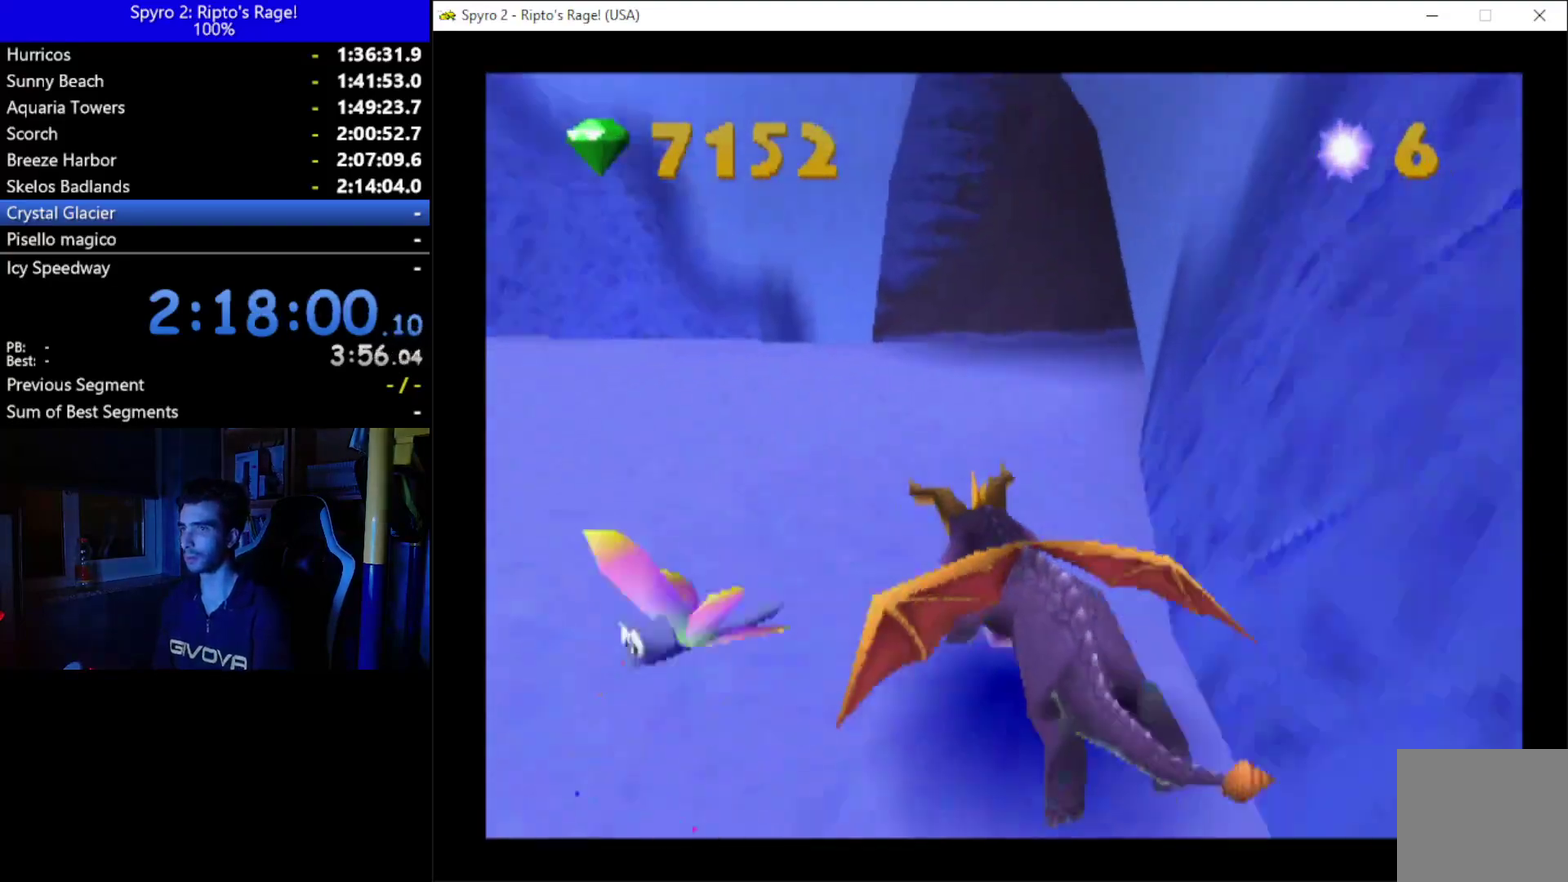
Gameplay with a controller (Xbox layout); each line is a JSON object with the inputs held at the frame after it. "events" lists button and stick changes between this image and that frame as [ms after this image, input, new state], when the widget could be followed in between. This document gives stick clicks only as held states, not as events.
{"buttons": ["X"], "left_stick": "center", "right_stick": "center", "events": [[33, "DPAD_LEFT", "down"], [200, "DPAD_LEFT", "up"]]}
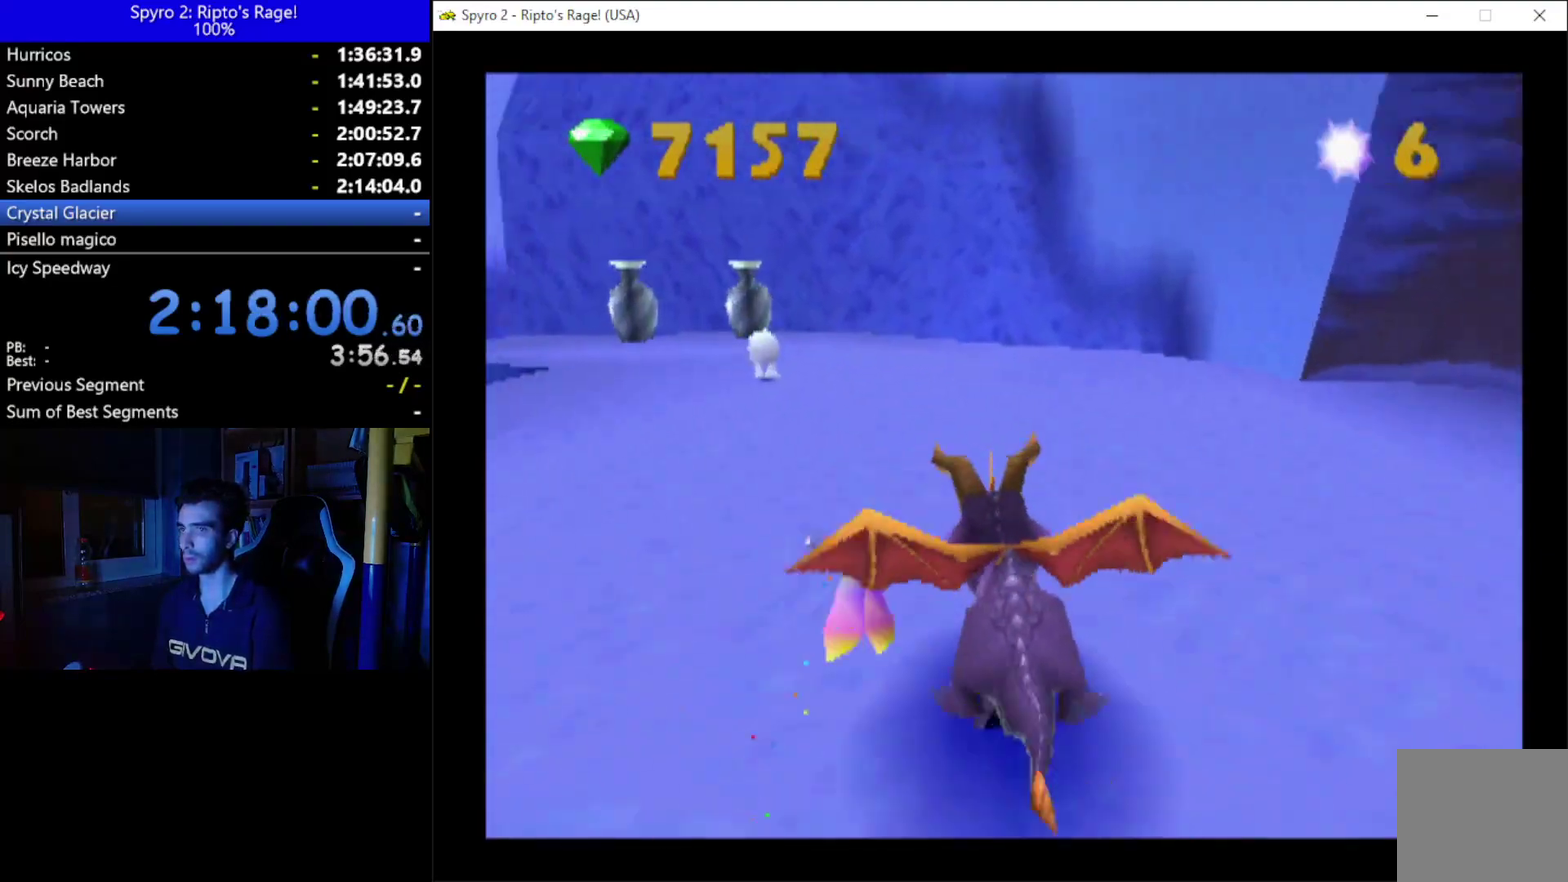
{"buttons": ["X", "DPAD_RIGHT"], "left_stick": "center", "right_stick": "center", "events": [[33, "DPAD_LEFT", "down"], [300, "DPAD_LEFT", "up"], [500, "DPAD_RIGHT", "down"]]}
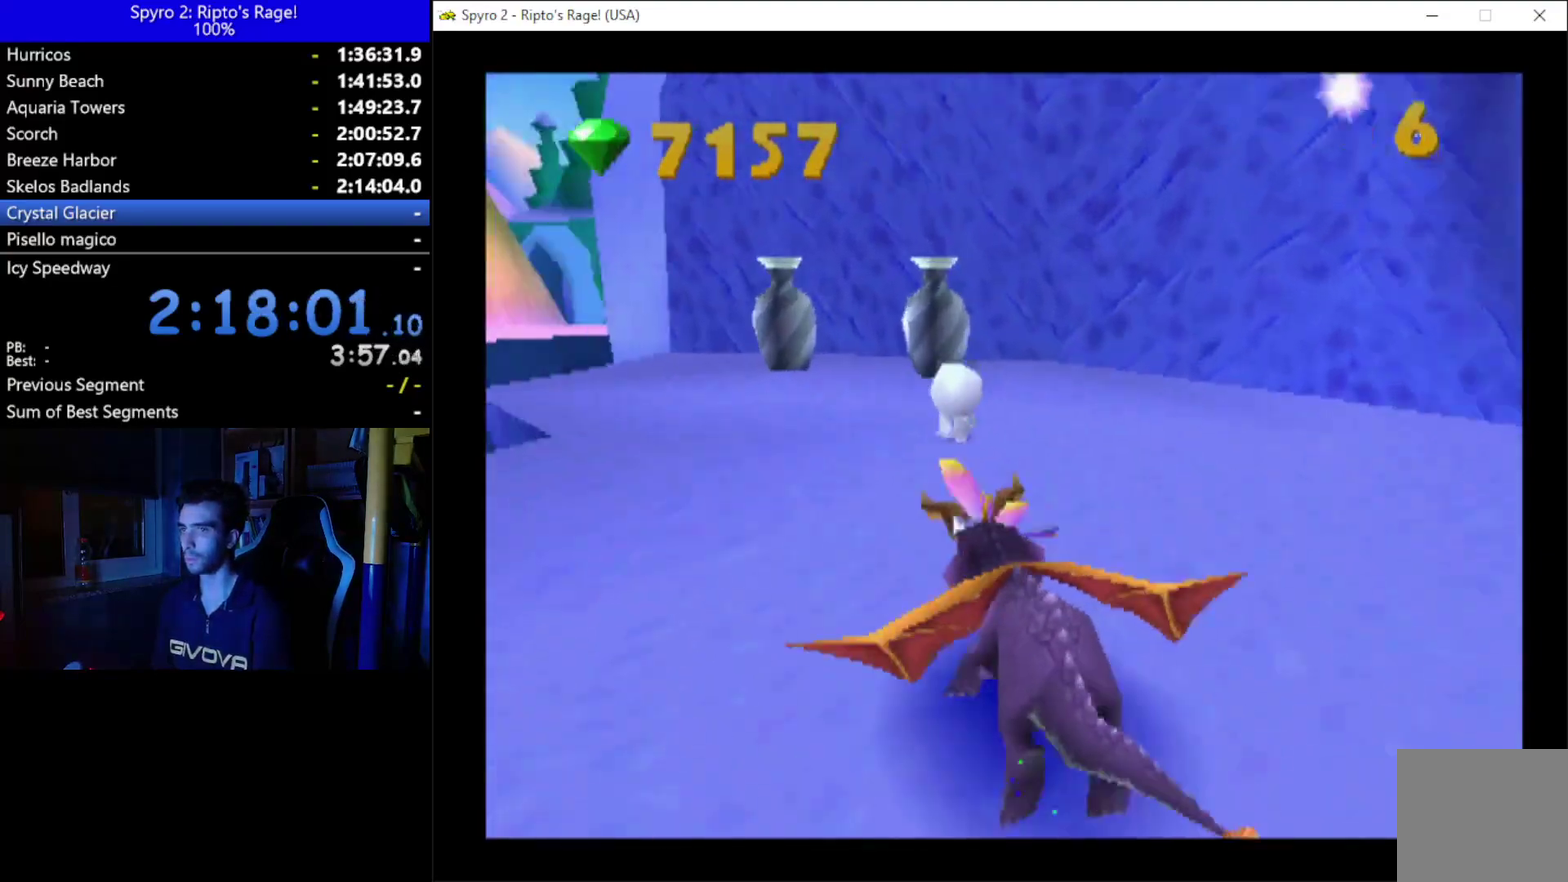
{"buttons": ["X", "DPAD_LEFT"], "left_stick": "center", "right_stick": "center", "events": [[133, "DPAD_RIGHT", "up"], [200, "DPAD_LEFT", "down"]]}
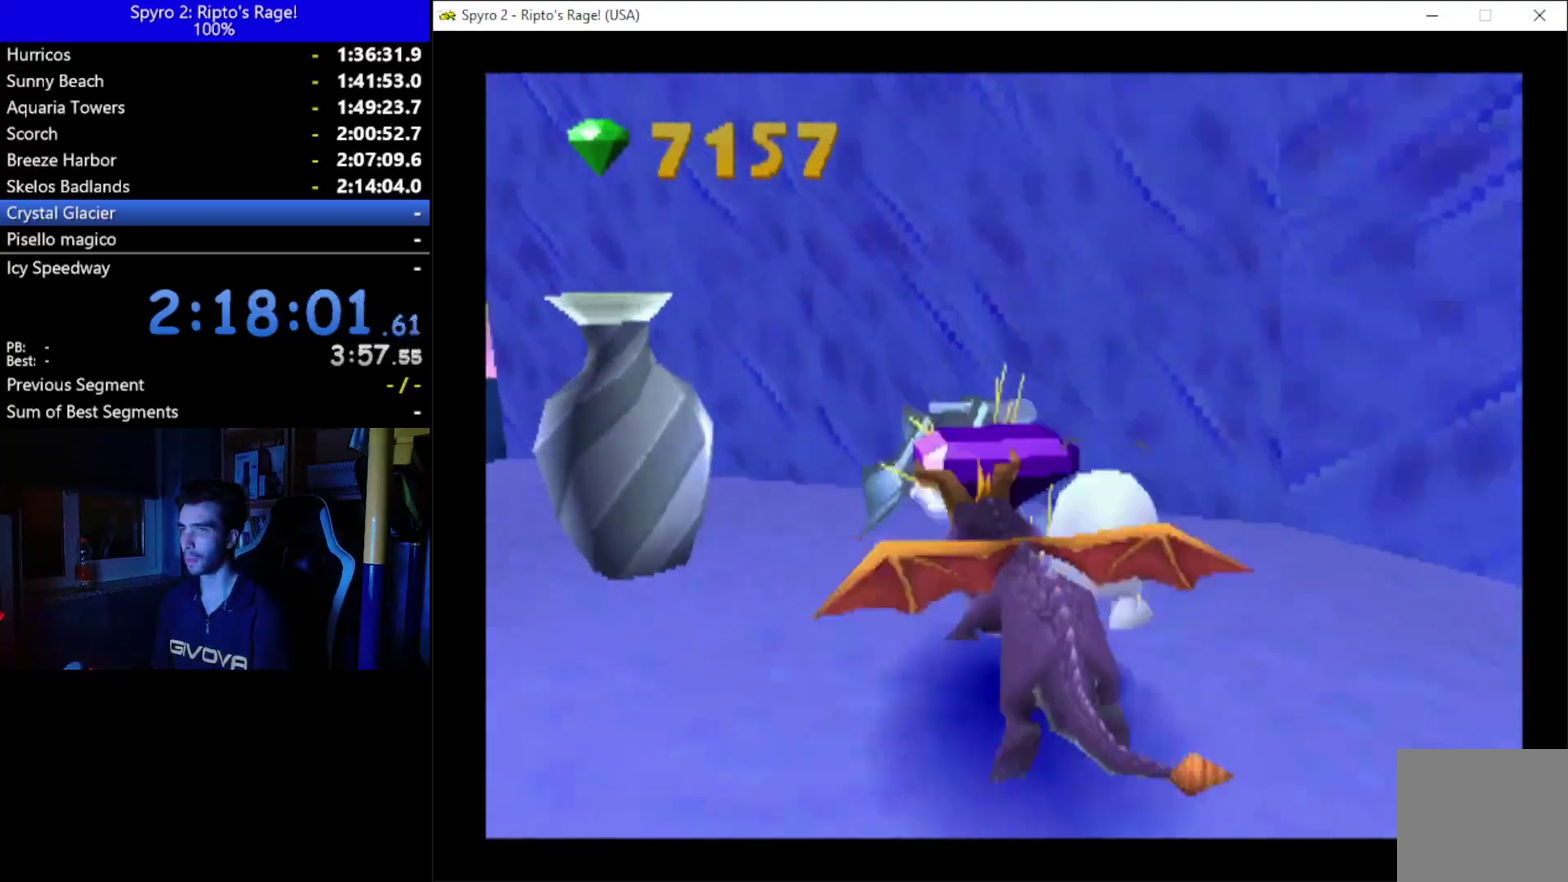
{"buttons": ["A", "DPAD_DOWN", "DPAD_RIGHT"], "left_stick": "center", "right_stick": "center", "events": [[100, "X", "up"], [267, "DPAD_LEFT", "up"], [433, "DPAD_DOWN", "down"], [467, "A", "down"], [467, "DPAD_RIGHT", "down"]]}
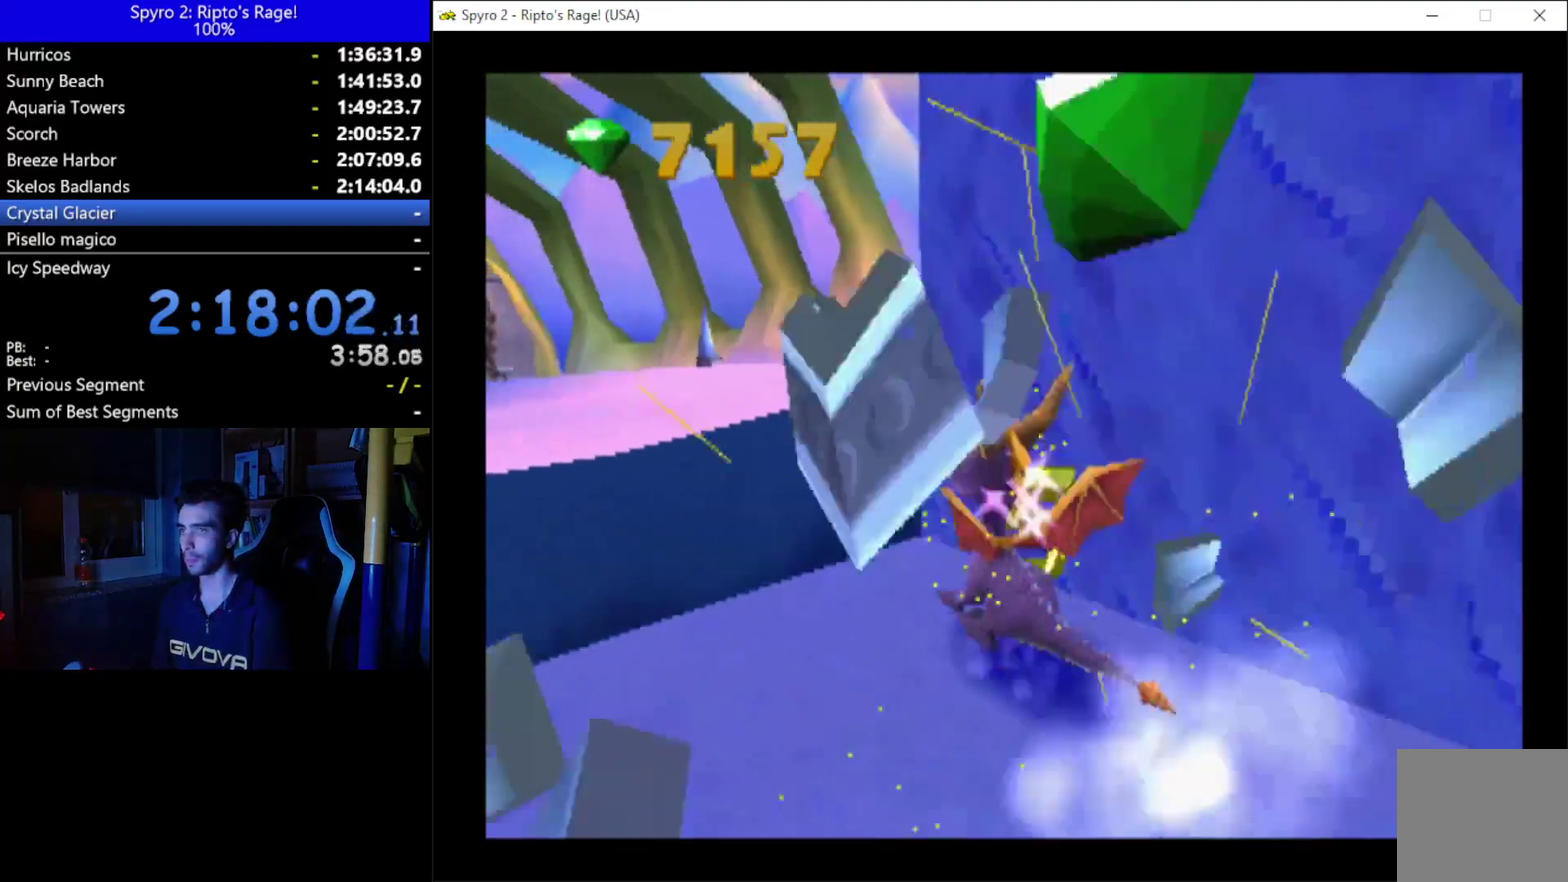
{"buttons": ["DPAD_DOWN"], "left_stick": "center", "right_stick": "center", "events": [[133, "A", "up"], [433, "DPAD_RIGHT", "up"]]}
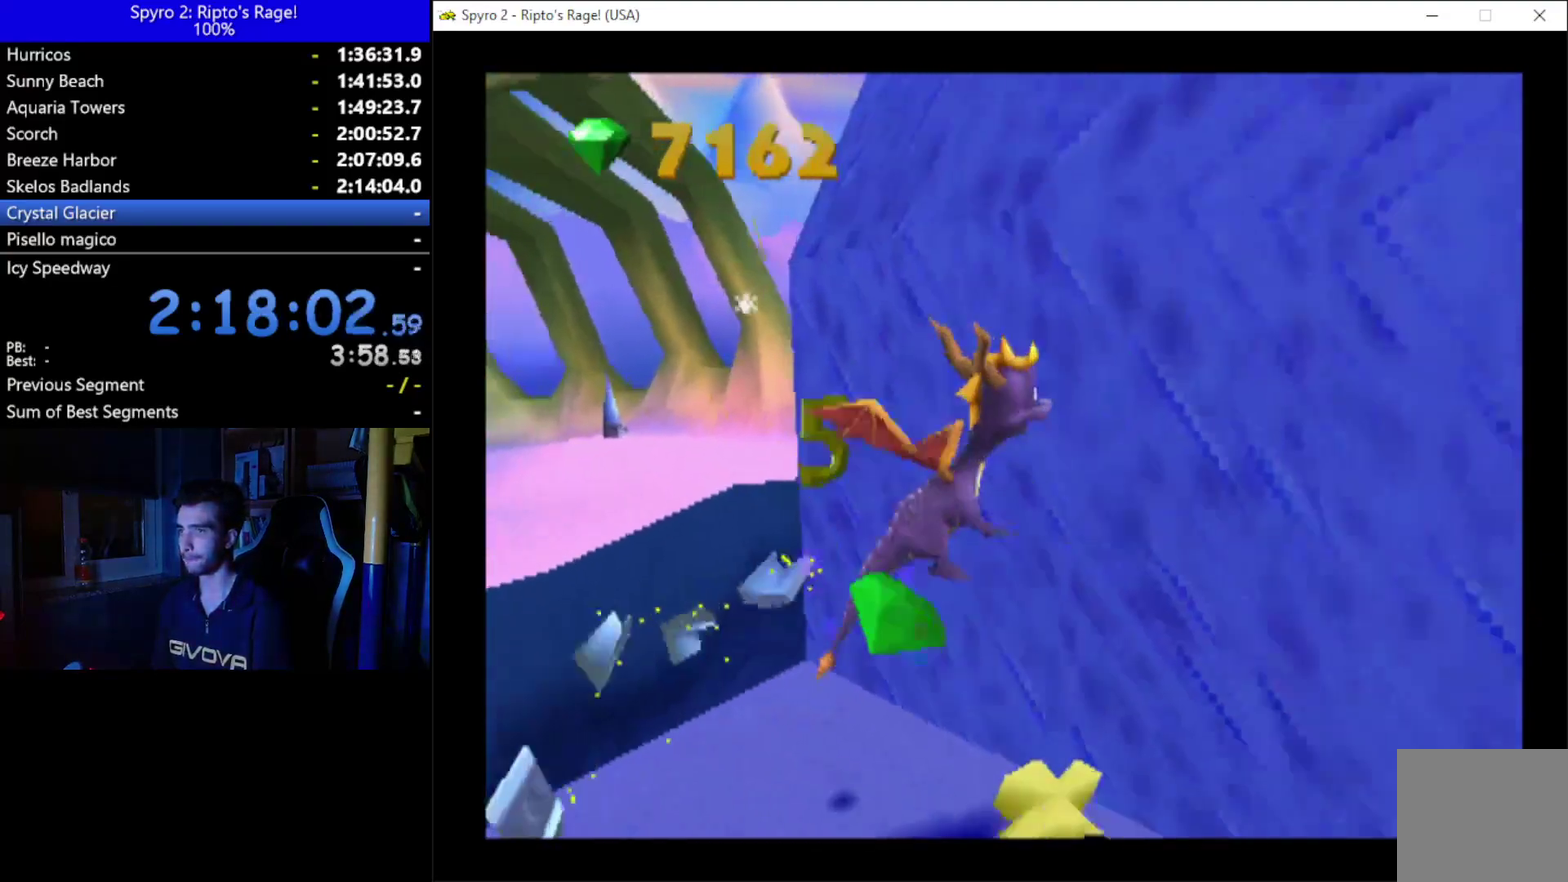
{"buttons": ["DPAD_LEFT"], "left_stick": "center", "right_stick": "center", "events": [[33, "DPAD_DOWN", "up"], [33, "DPAD_LEFT", "down"], [267, "DPAD_LEFT", "up"], [500, "DPAD_LEFT", "down"]]}
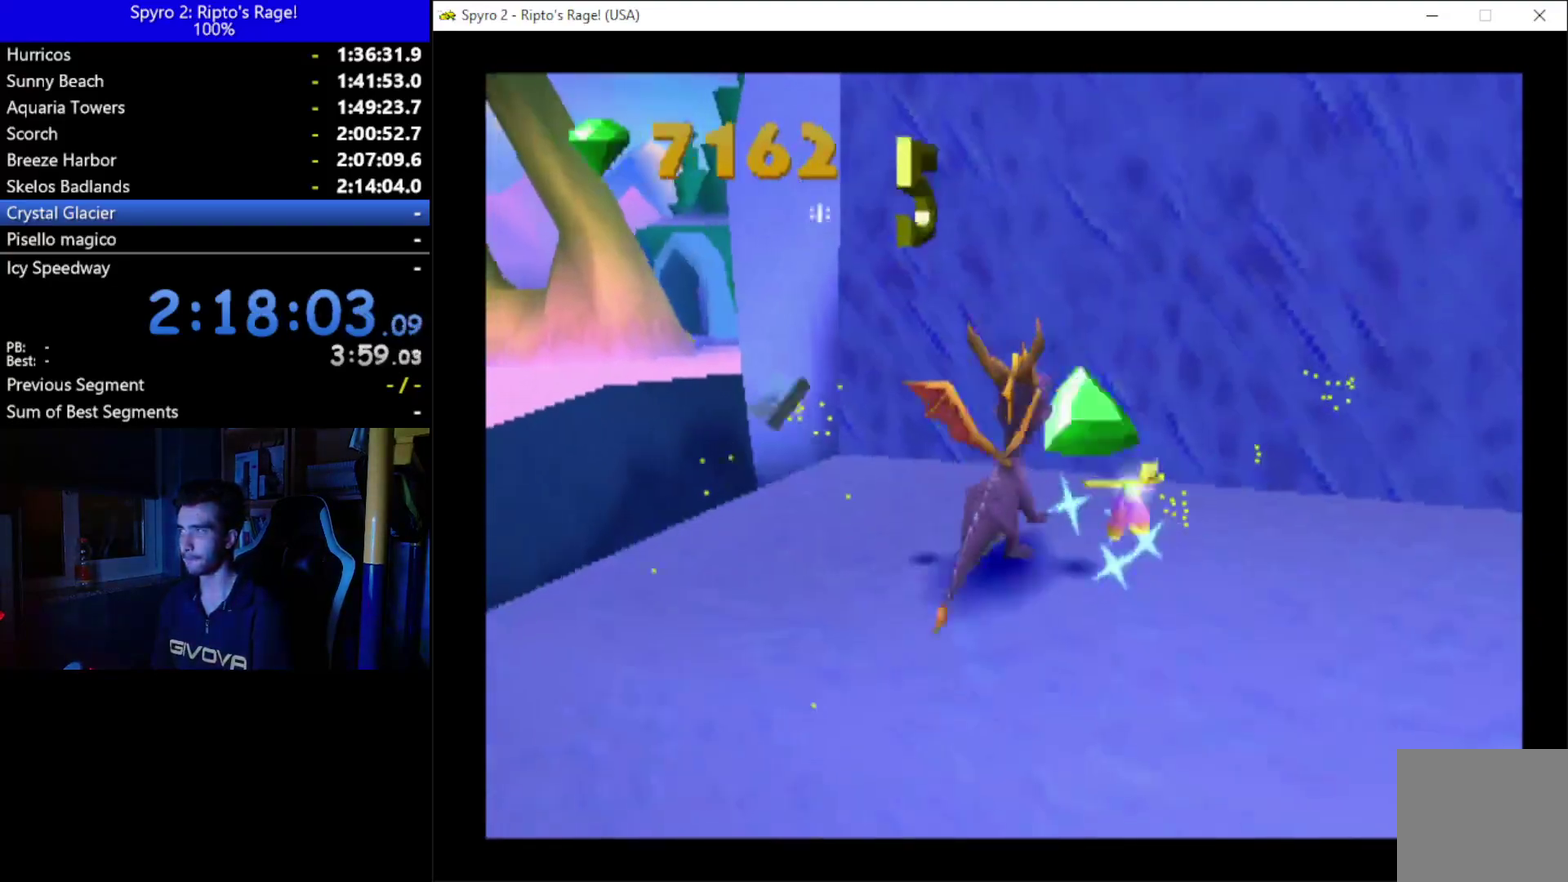
{"buttons": ["X"], "left_stick": "center", "right_stick": "center", "events": [[200, "L2", "down"], [233, "R2", "down"], [400, "L2", "up"], [400, "R2", "up"], [433, "DPAD_LEFT", "up"], [433, "X", "down"]]}
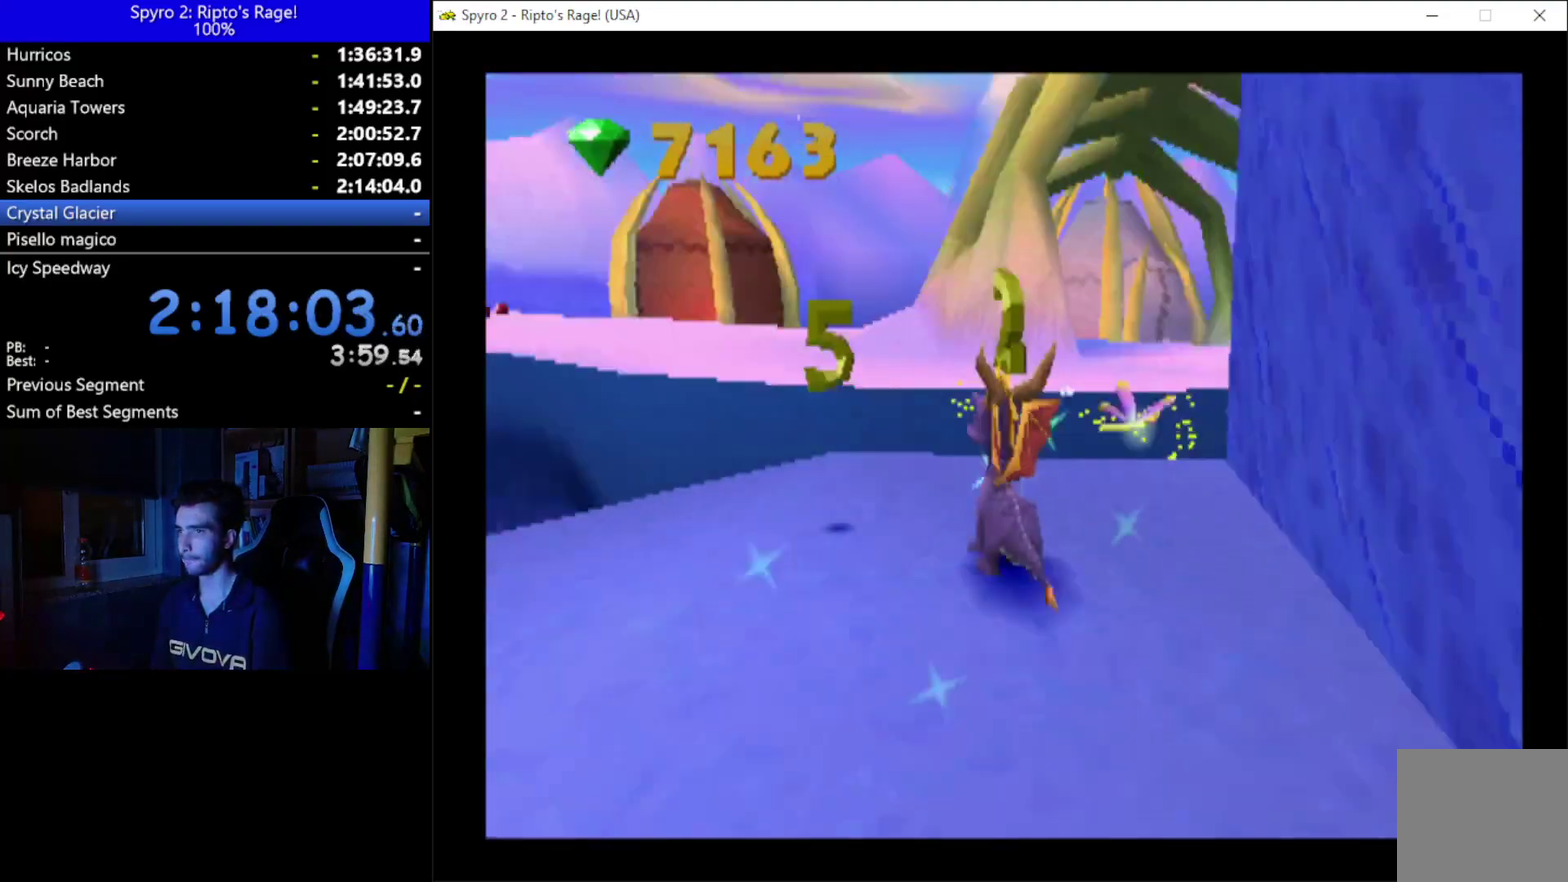
{"buttons": [], "left_stick": "center", "right_stick": "center", "events": [[100, "A", "down"], [500, "A", "up"], [500, "X", "up"]]}
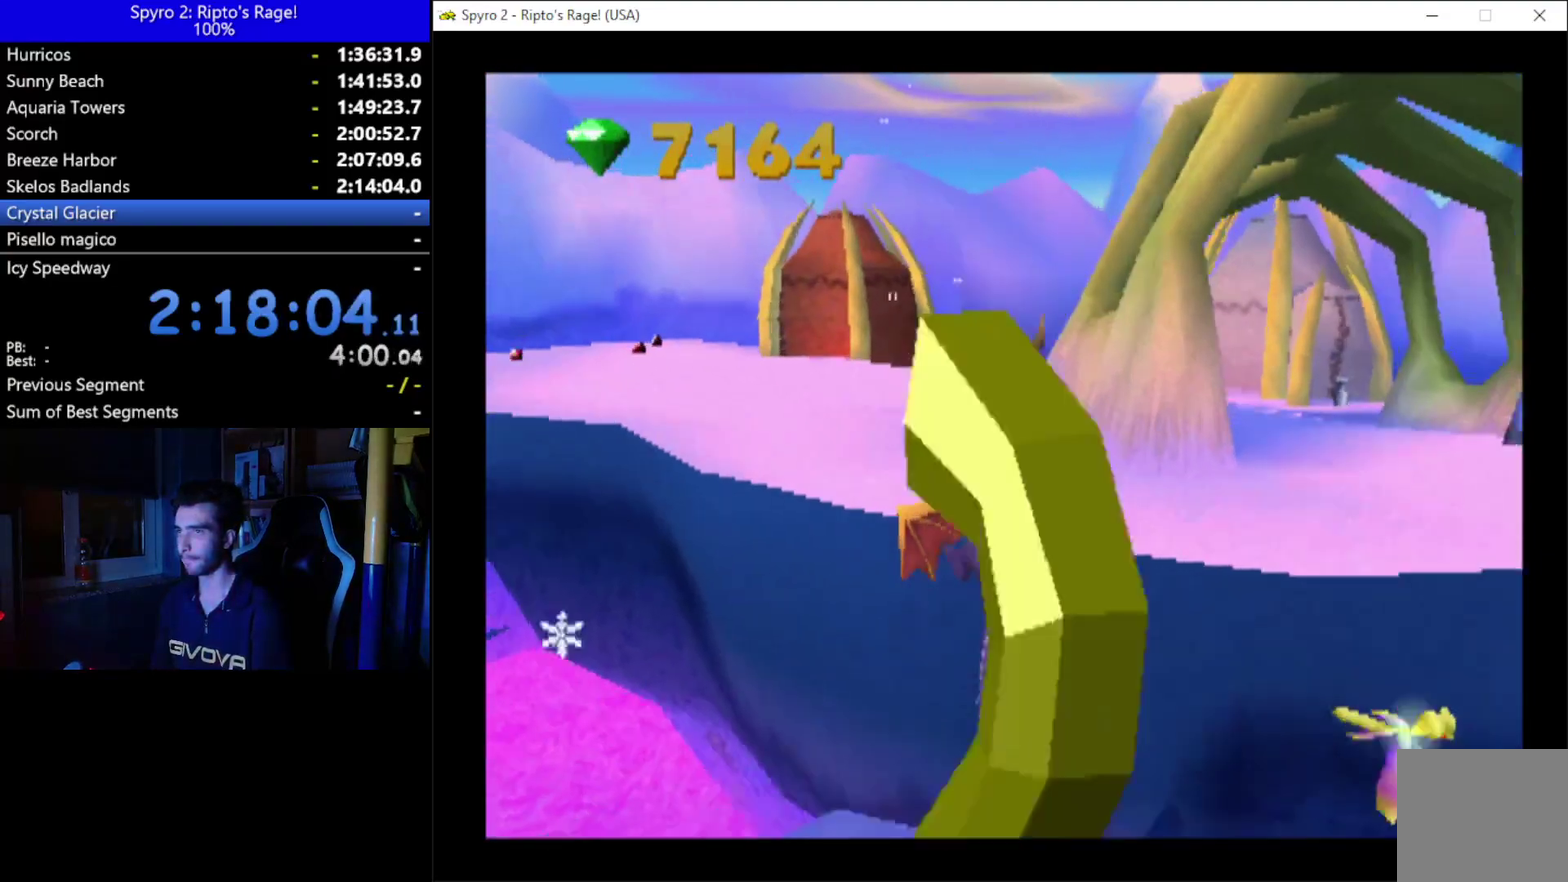
{"buttons": [], "left_stick": "center", "right_stick": "center", "events": [[33, "DPAD_LEFT", "down"], [100, "A", "down"], [233, "DPAD_LEFT", "up"], [267, "A", "up"]]}
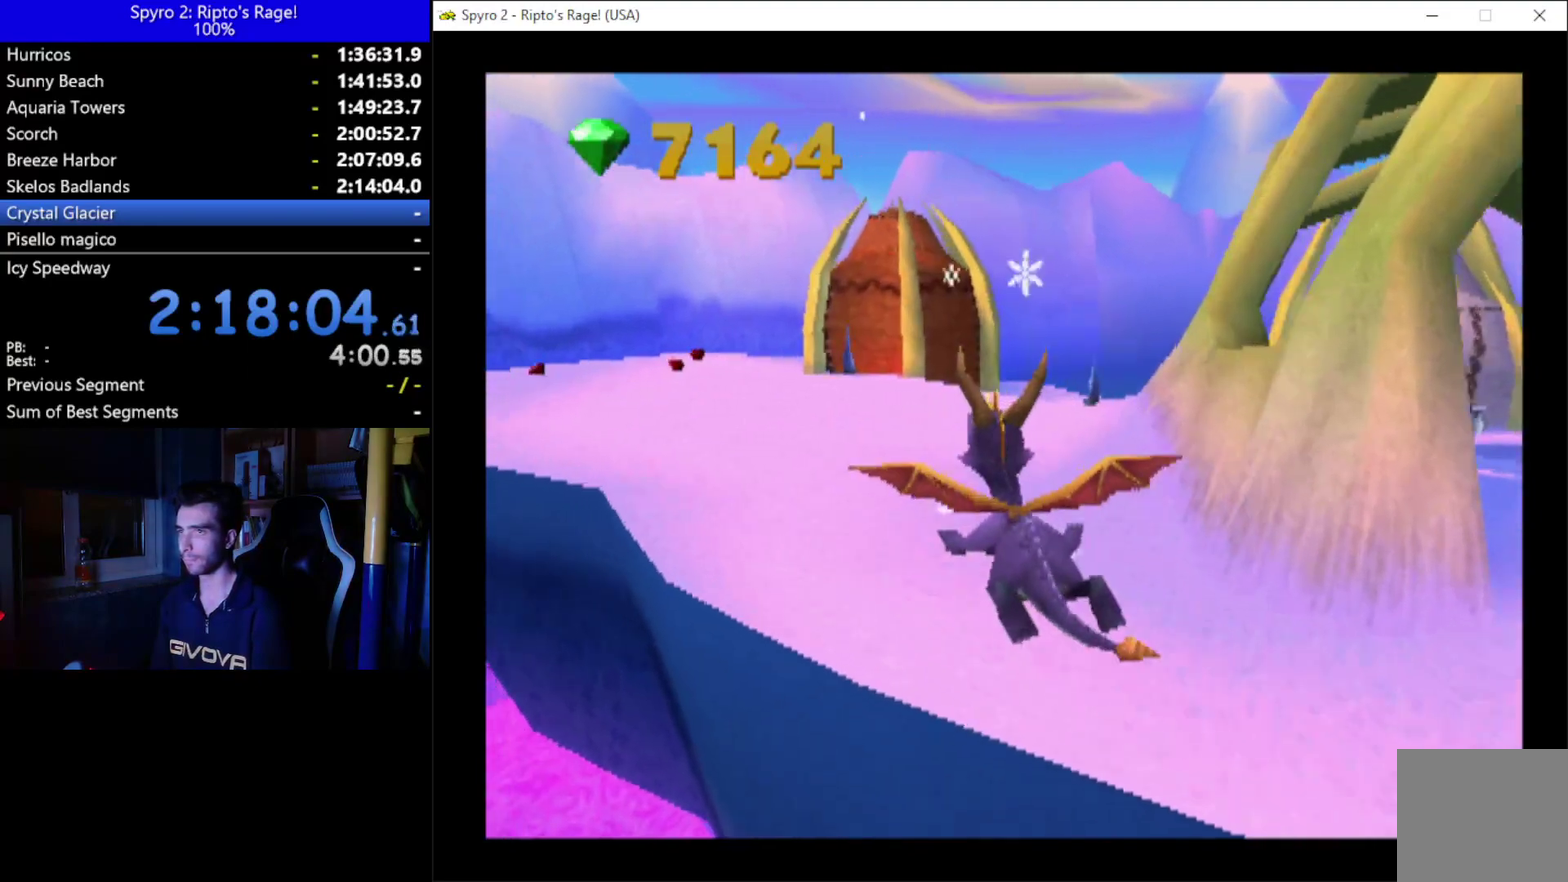
{"buttons": ["X", "DPAD_RIGHT"], "left_stick": "center", "right_stick": "center", "events": [[100, "X", "down"], [133, "DPAD_LEFT", "down"], [267, "DPAD_LEFT", "up"], [500, "DPAD_RIGHT", "down"]]}
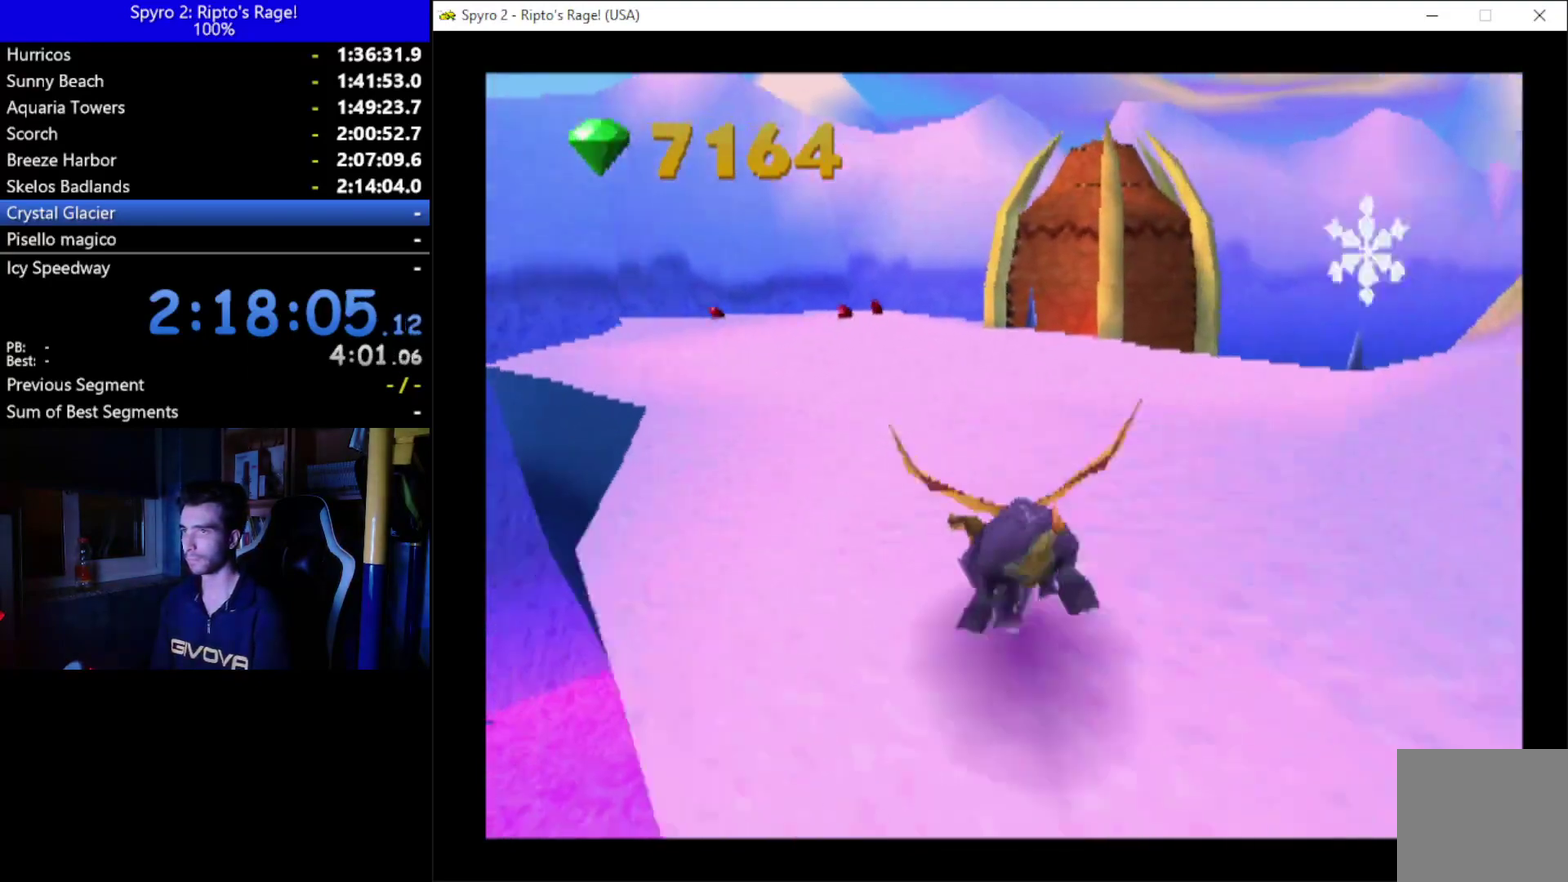
{"buttons": ["X", "DPAD_UP"], "left_stick": "center", "right_stick": "center", "events": [[67, "DPAD_UP", "down"], [133, "DPAD_RIGHT", "up"], [333, "DPAD_RIGHT", "down"], [433, "DPAD_RIGHT", "up"]]}
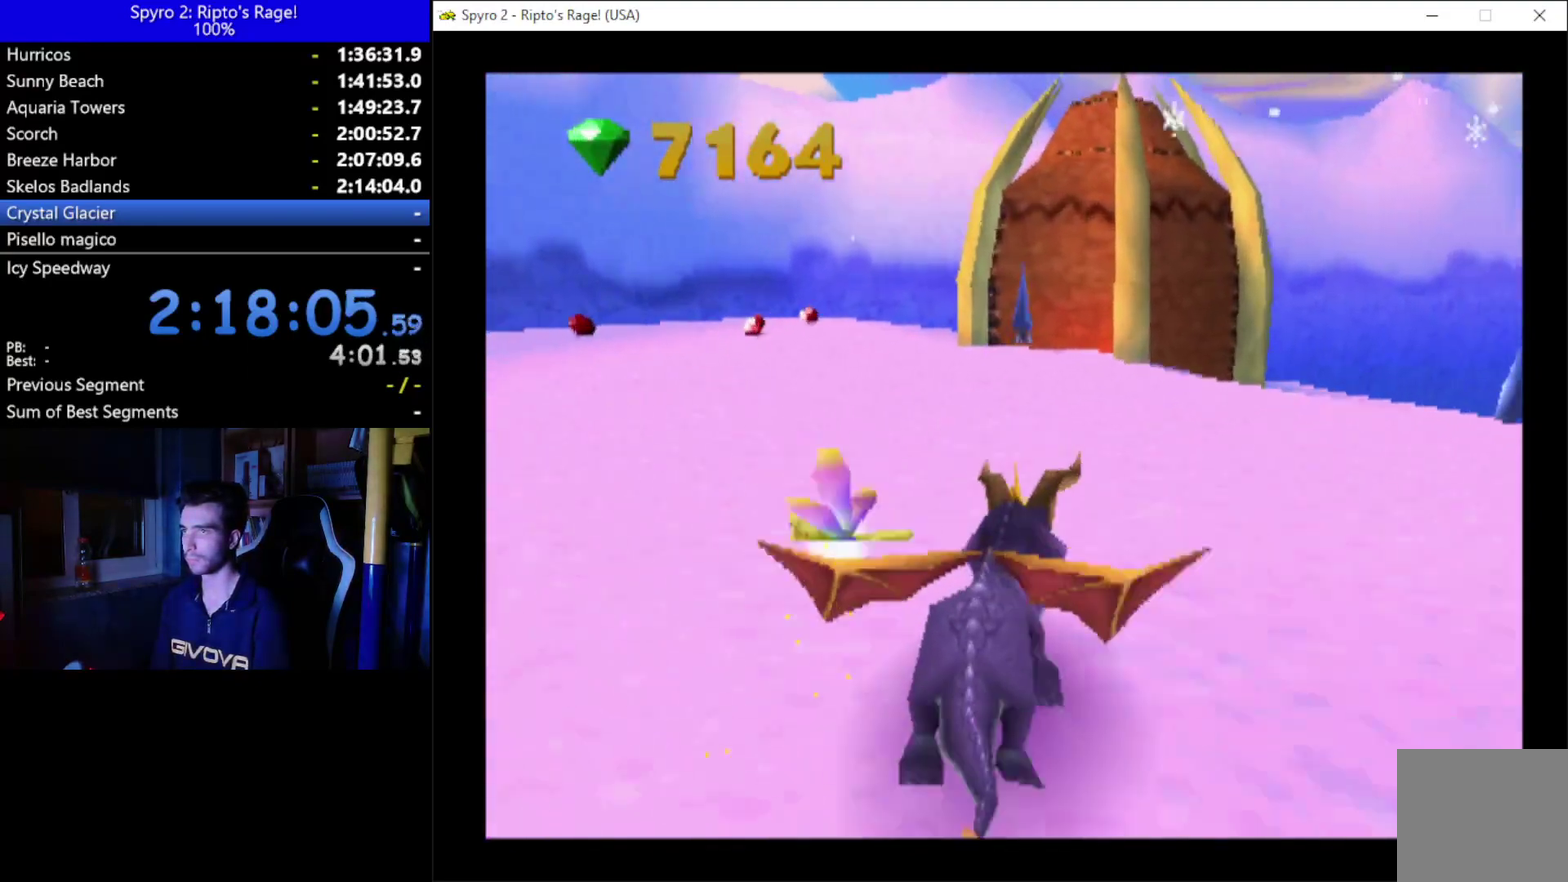
{"buttons": ["X", "DPAD_UP", "DPAD_LEFT"], "left_stick": "center", "right_stick": "center", "events": [[67, "X", "up"], [233, "B", "down"], [333, "B", "up"], [333, "DPAD_LEFT", "down"], [433, "X", "down"]]}
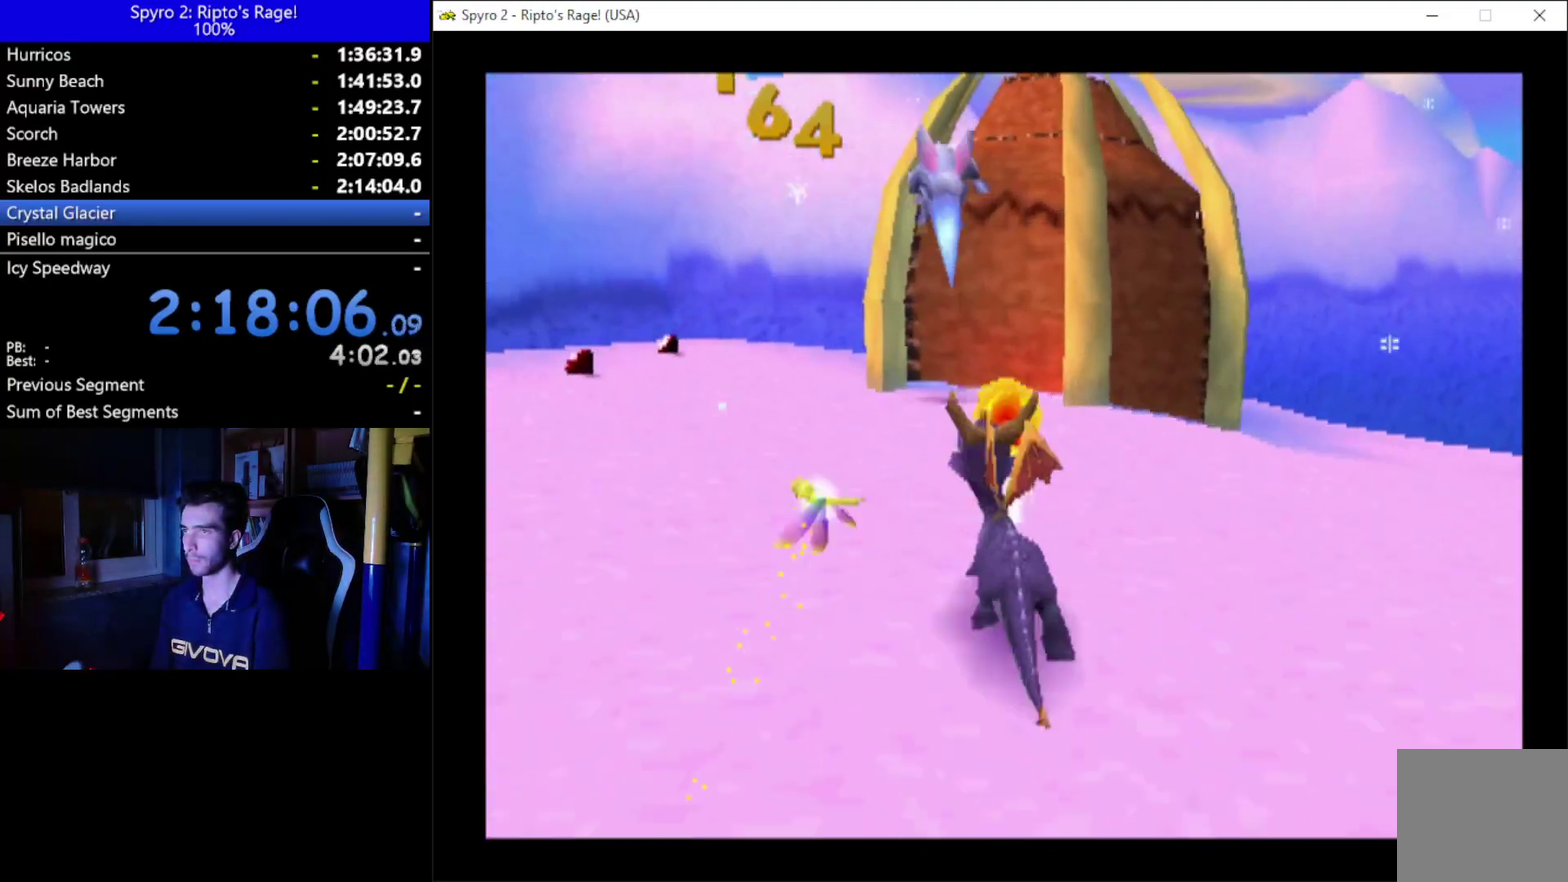
{"buttons": ["X"], "left_stick": "center", "right_stick": "center", "events": [[300, "DPAD_UP", "up"], [333, "DPAD_LEFT", "up"]]}
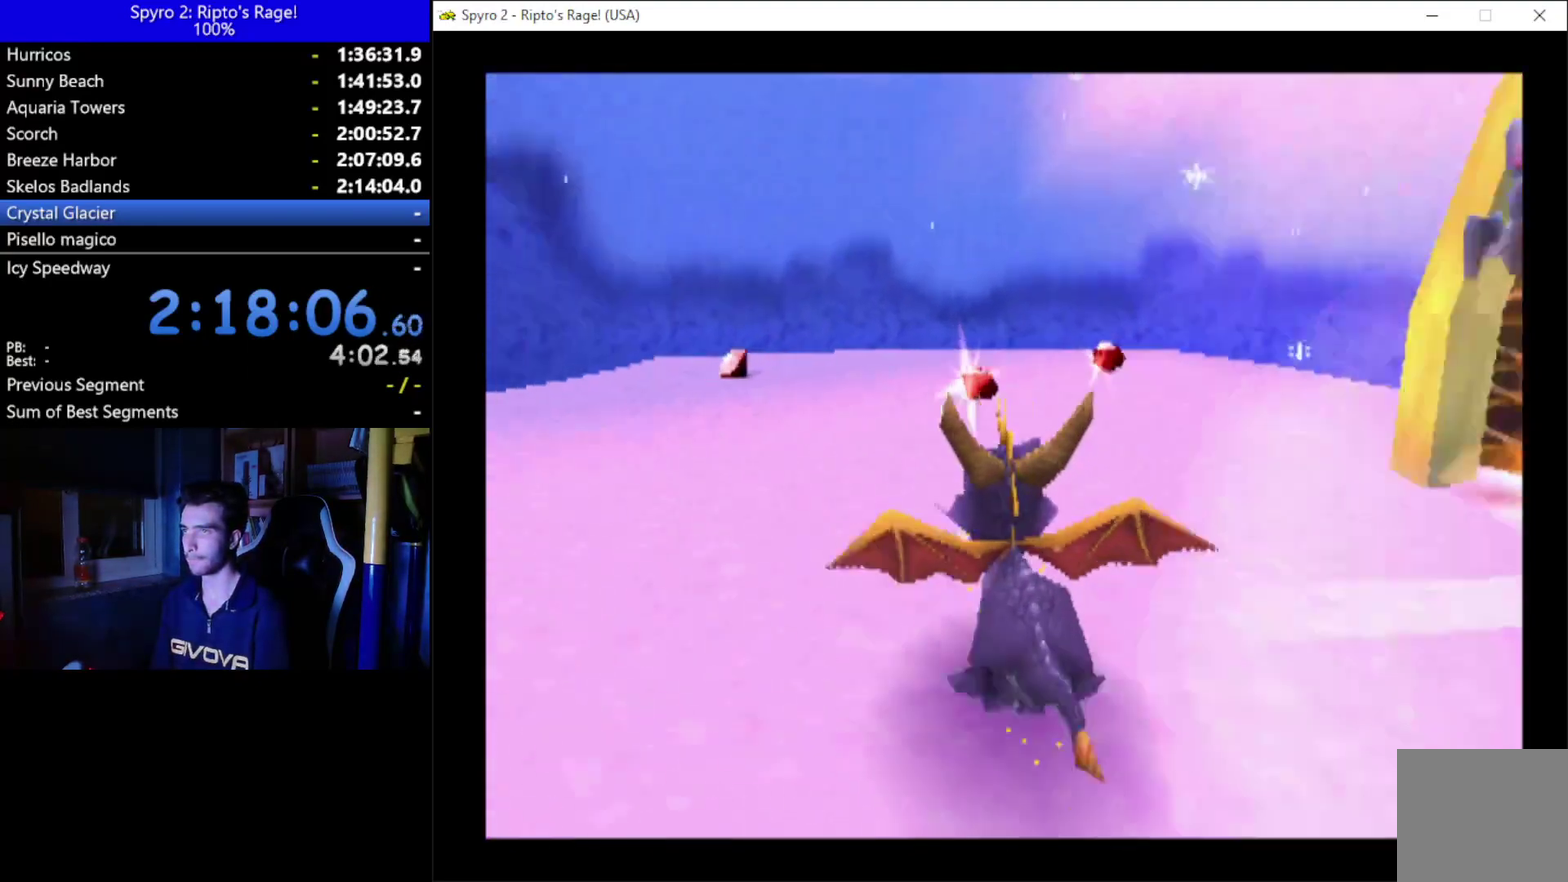
{"buttons": ["DPAD_RIGHT"], "left_stick": "center", "right_stick": "center", "events": [[267, "DPAD_RIGHT", "down"], [467, "X", "up"]]}
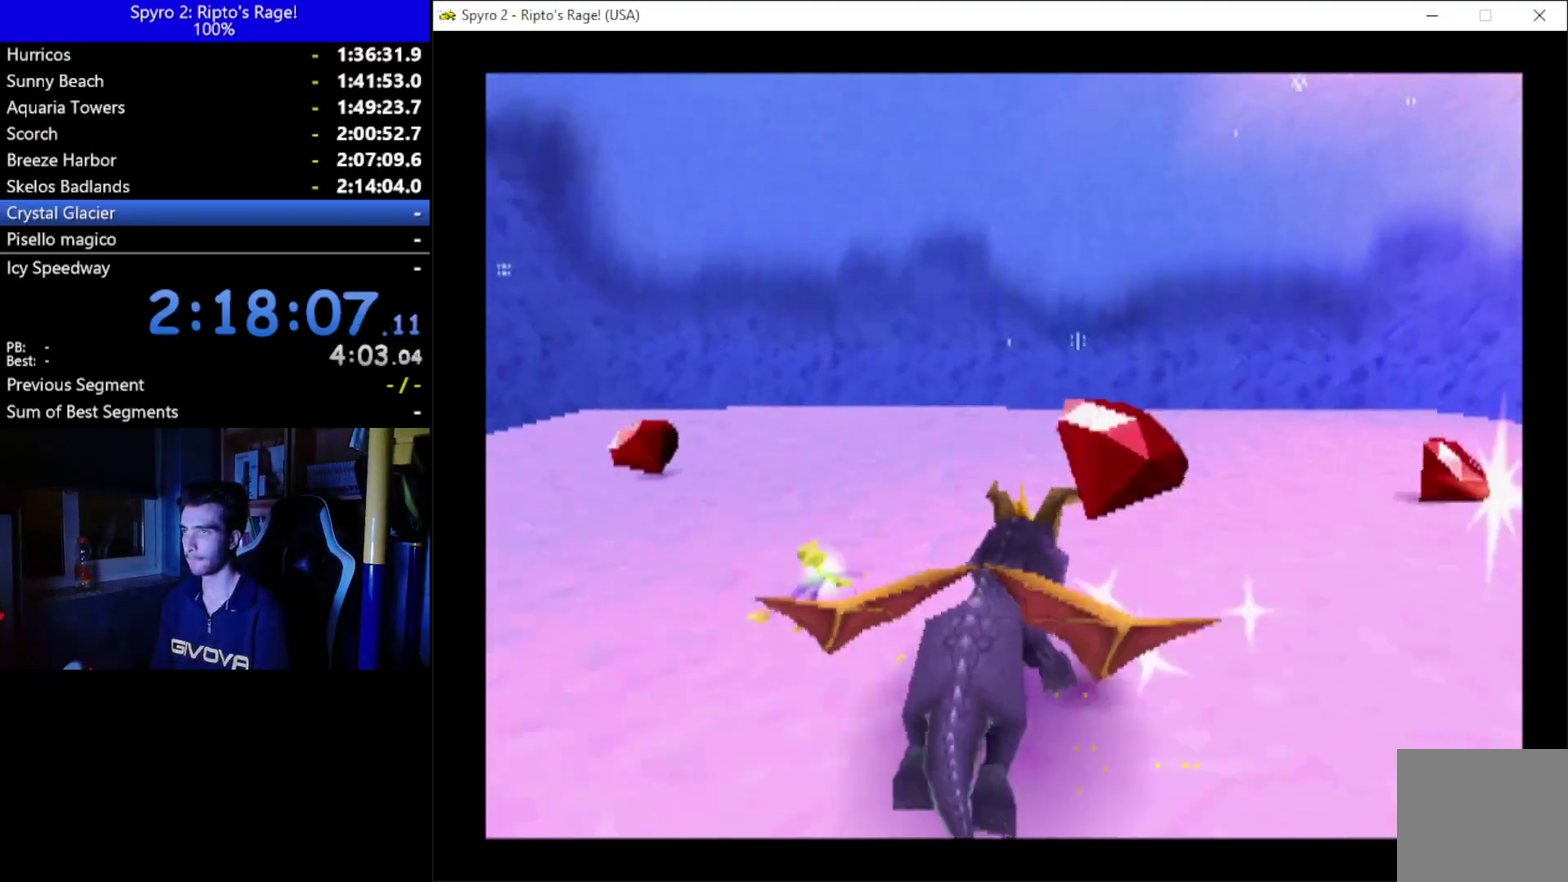
{"buttons": ["X", "DPAD_RIGHT"], "left_stick": "center", "right_stick": "center", "events": [[233, "L2", "down"], [300, "X", "down"], [500, "L2", "up"]]}
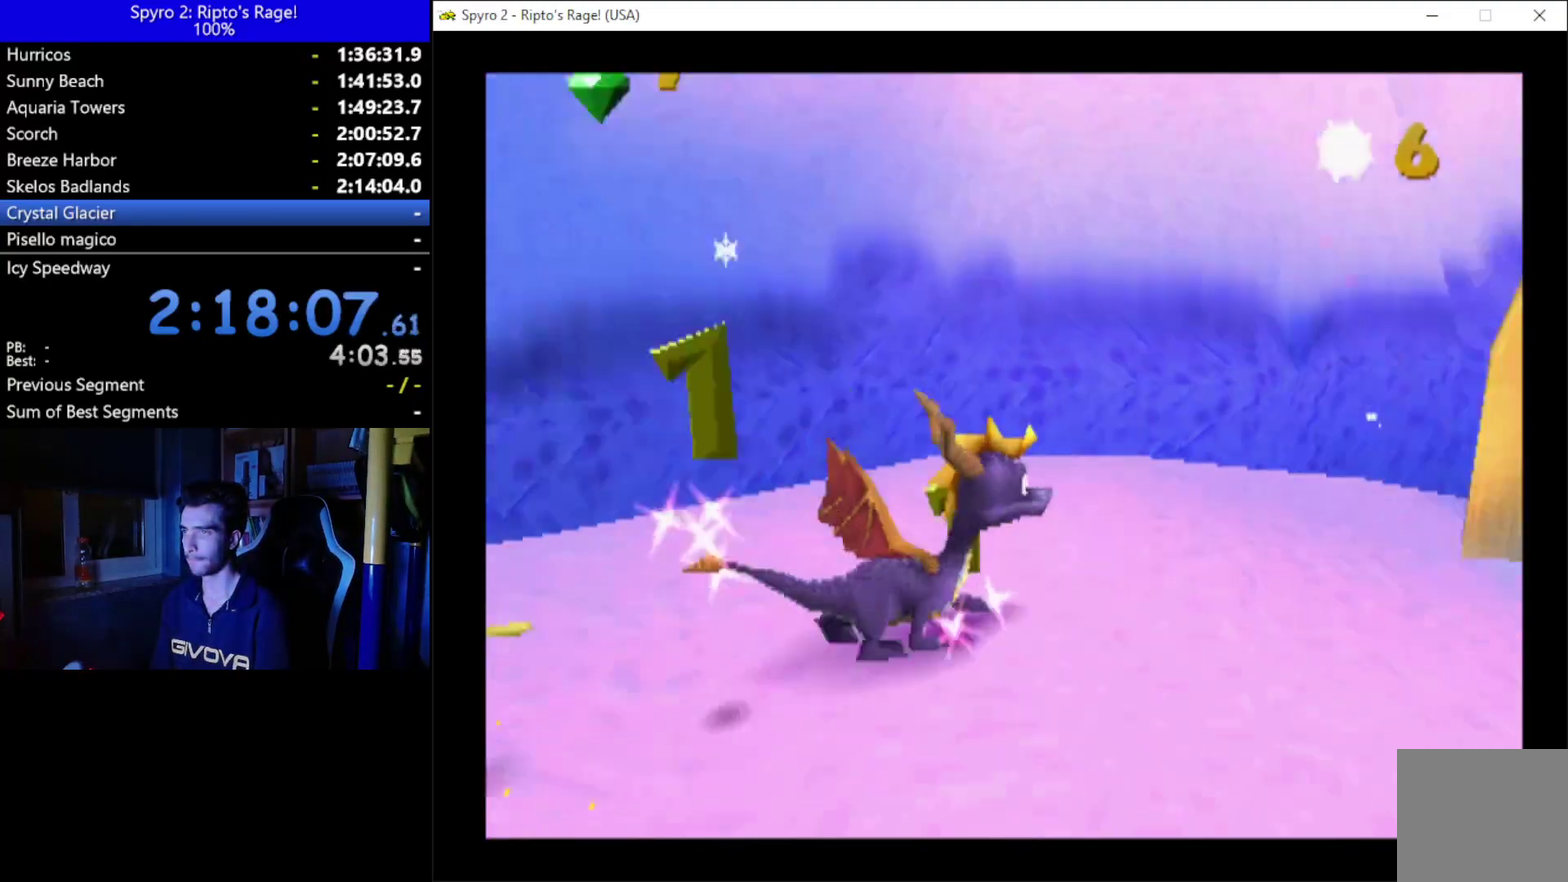
{"buttons": [], "left_stick": "center", "right_stick": "center", "events": [[100, "DPAD_RIGHT", "up"], [133, "A", "down"], [300, "A", "up"], [333, "X", "up"]]}
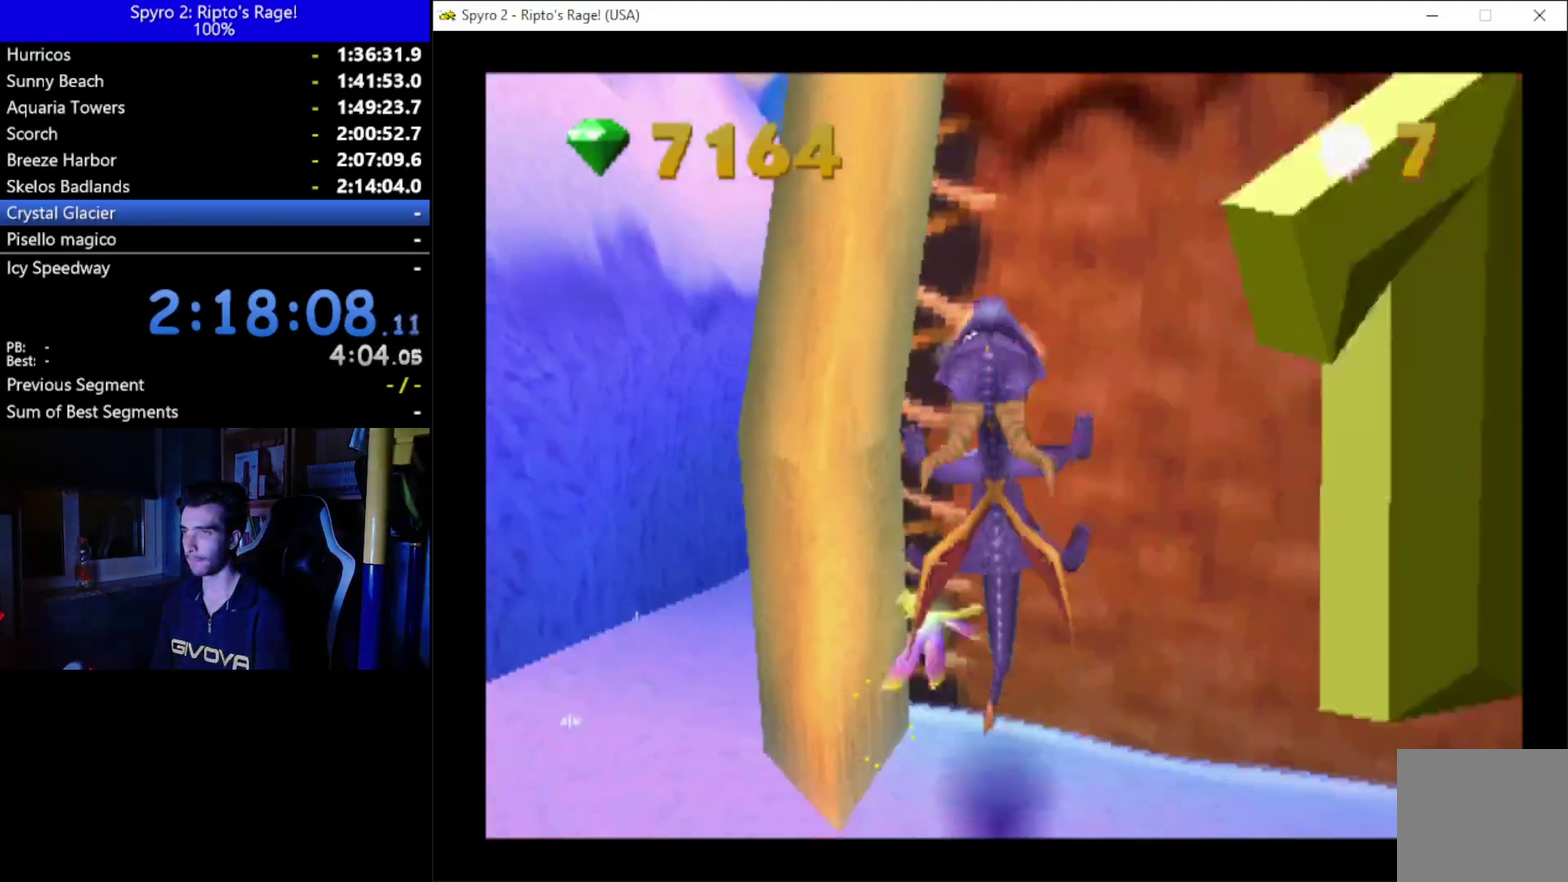
{"buttons": ["DPAD_LEFT"], "left_stick": "center", "right_stick": "center", "events": [[67, "DPAD_LEFT", "down"]]}
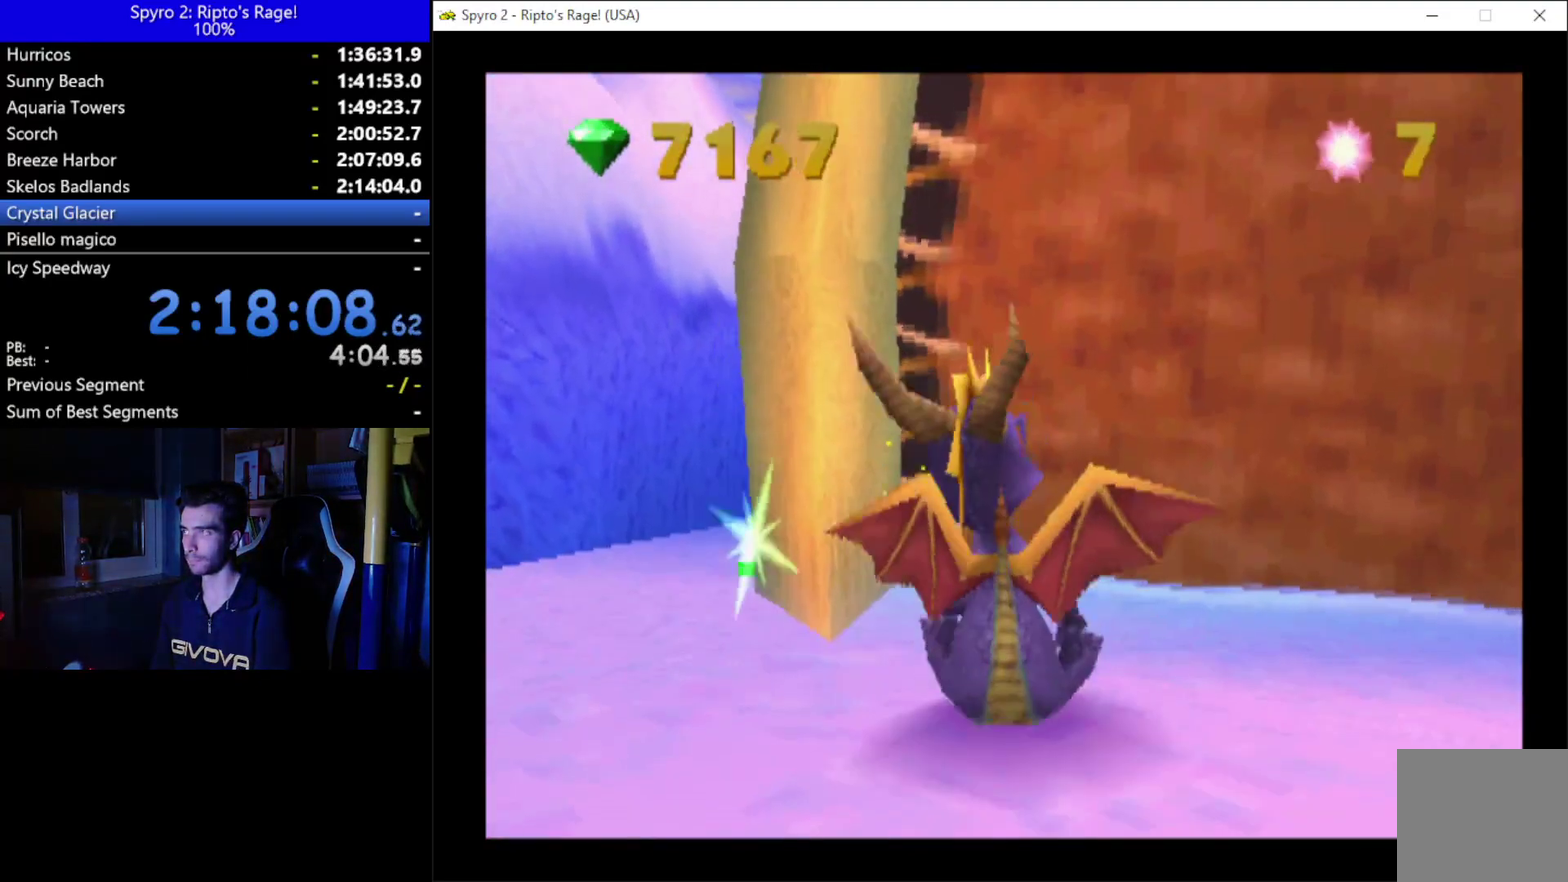
{"buttons": ["L2", "DPAD_UP", "DPAD_LEFT"], "left_stick": "center", "right_stick": "center", "events": [[400, "DPAD_UP", "down"], [433, "L2", "down"]]}
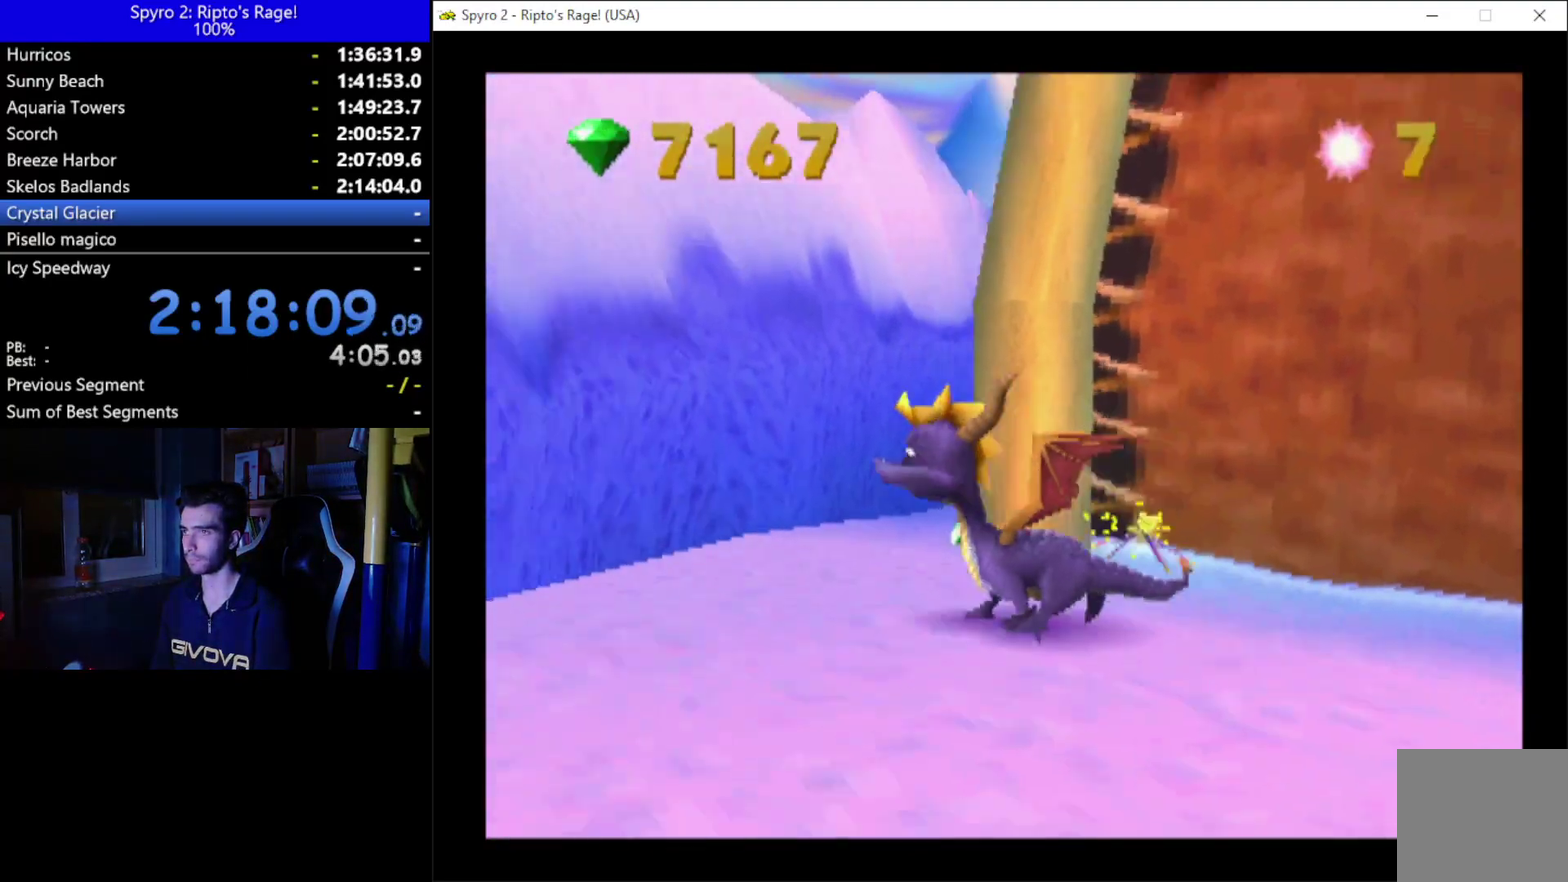
{"buttons": ["DPAD_UP", "DPAD_LEFT"], "left_stick": "center", "right_stick": "center", "events": [[67, "DPAD_LEFT", "up"], [467, "DPAD_LEFT", "down"], [467, "L2", "up"]]}
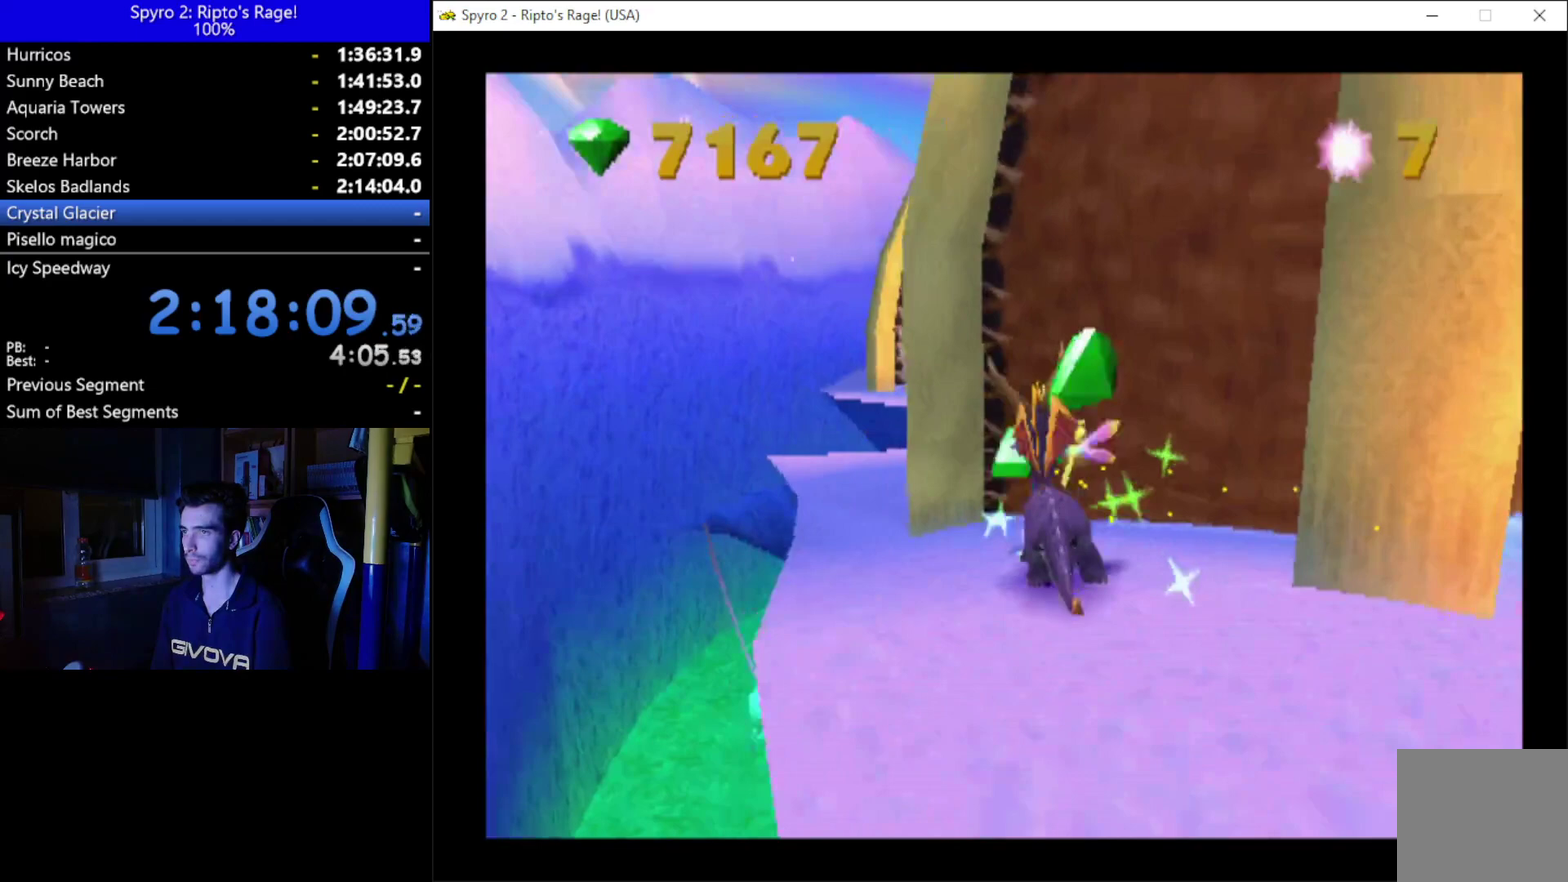
{"buttons": ["L2", "DPAD_UP"], "left_stick": "center", "right_stick": "center", "events": [[400, "DPAD_LEFT", "up"], [467, "L2", "down"]]}
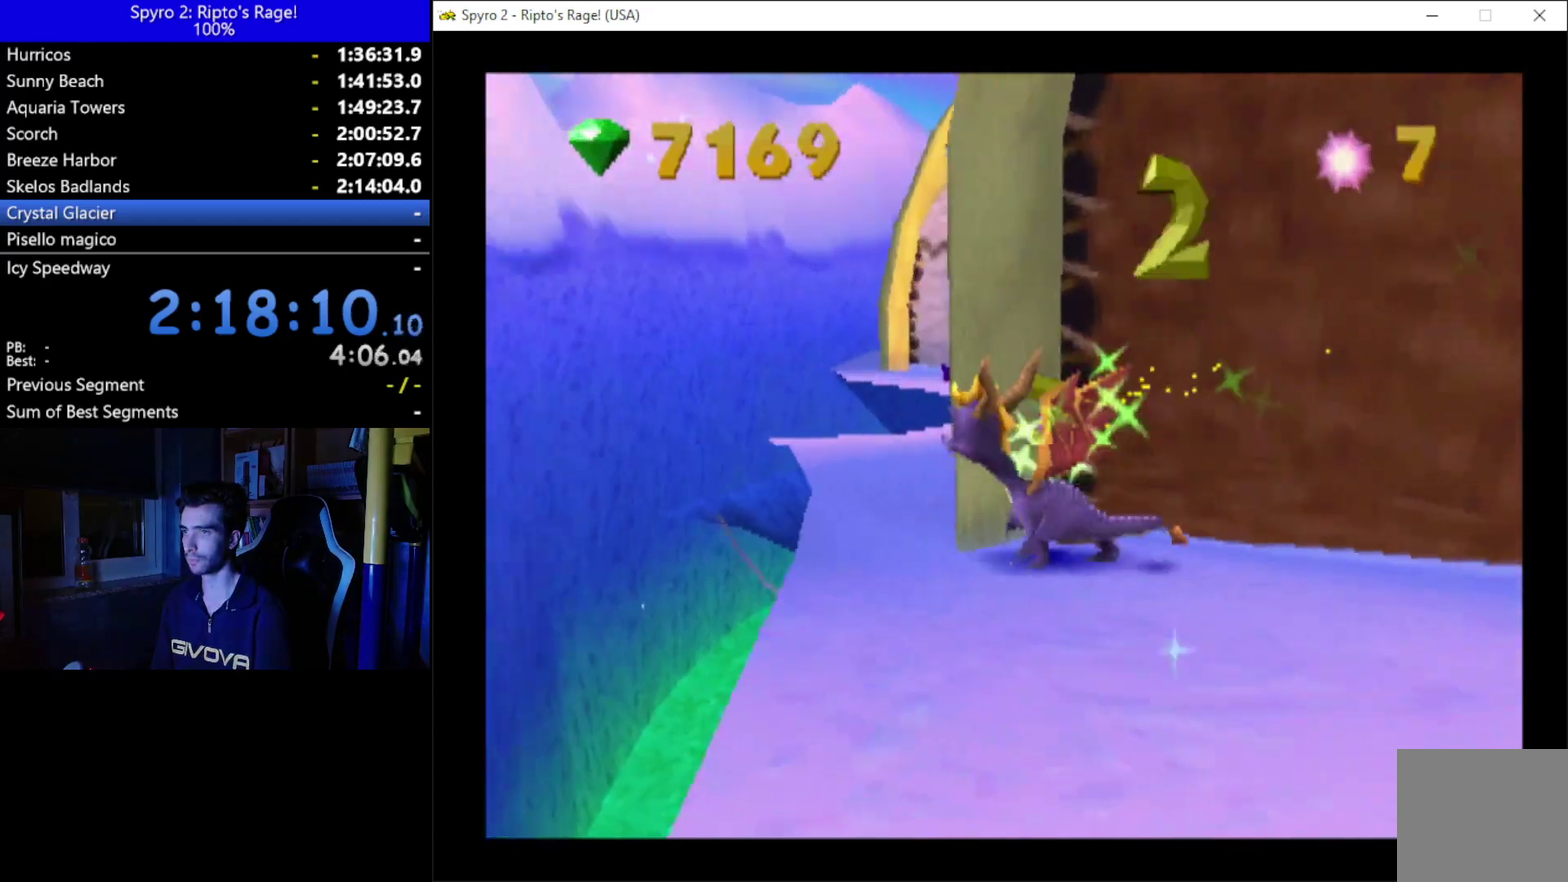
{"buttons": ["A", "DPAD_UP", "DPAD_LEFT"], "left_stick": "center", "right_stick": "center", "events": [[200, "DPAD_LEFT", "down"], [233, "DPAD_UP", "up"], [233, "L2", "up"], [400, "A", "down"], [467, "DPAD_UP", "down"]]}
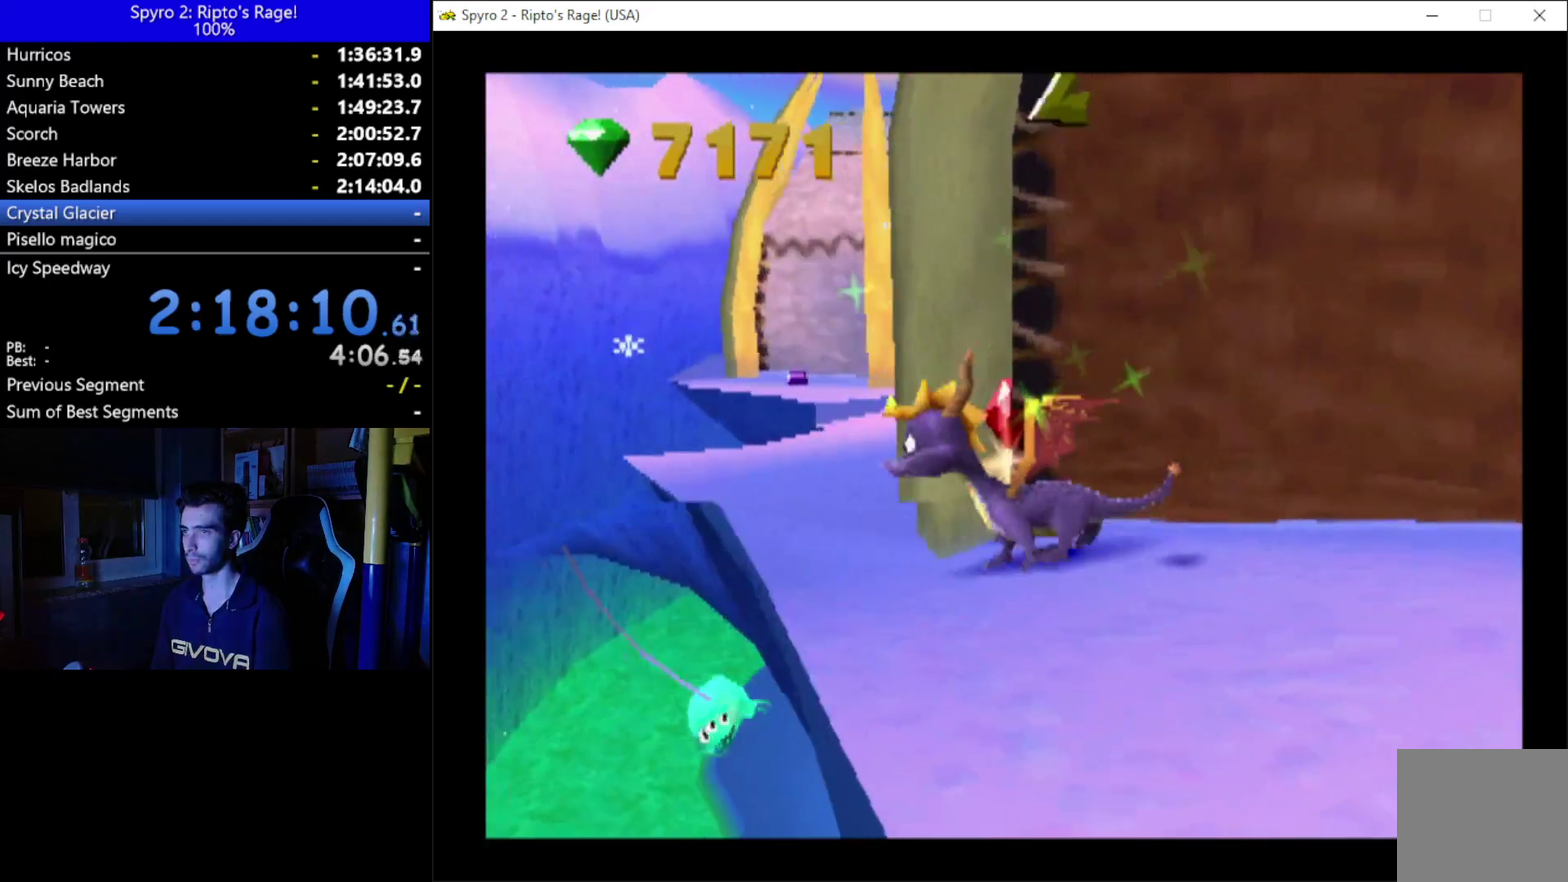
{"buttons": ["DPAD_UP"], "left_stick": "center", "right_stick": "center", "events": [[100, "A", "up"], [167, "DPAD_LEFT", "up"]]}
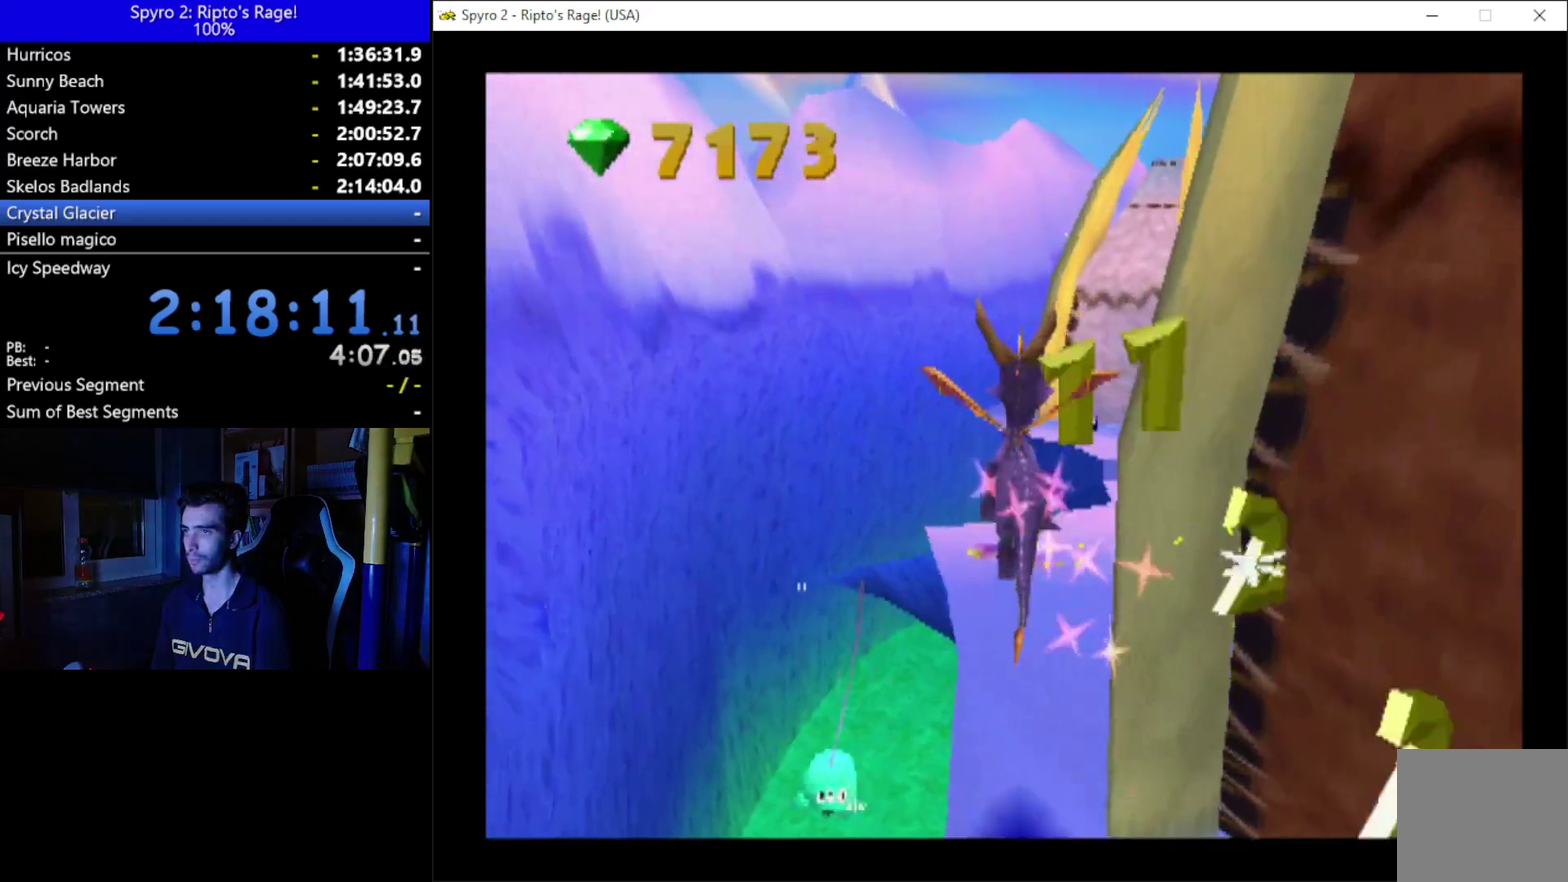
{"buttons": ["X"], "left_stick": "center", "right_stick": "center", "events": [[33, "L2", "down"], [133, "DPAD_RIGHT", "down"], [200, "X", "down"], [300, "DPAD_RIGHT", "up"], [400, "DPAD_UP", "up"], [400, "L2", "up"]]}
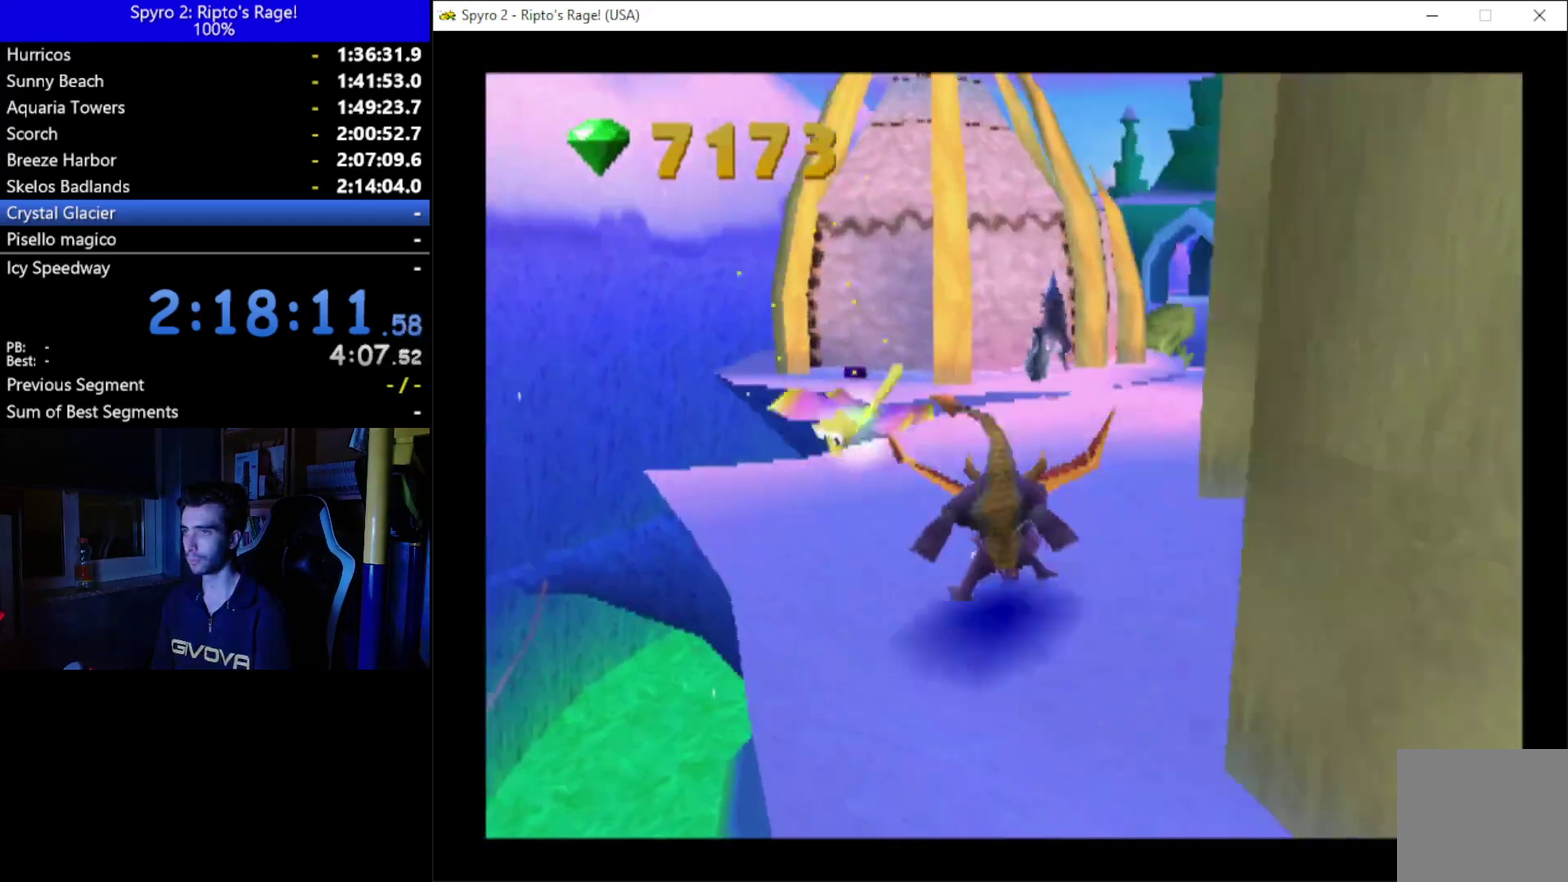
{"buttons": ["DPAD_UP"], "left_stick": "center", "right_stick": "center", "events": [[367, "X", "up"], [433, "DPAD_UP", "down"]]}
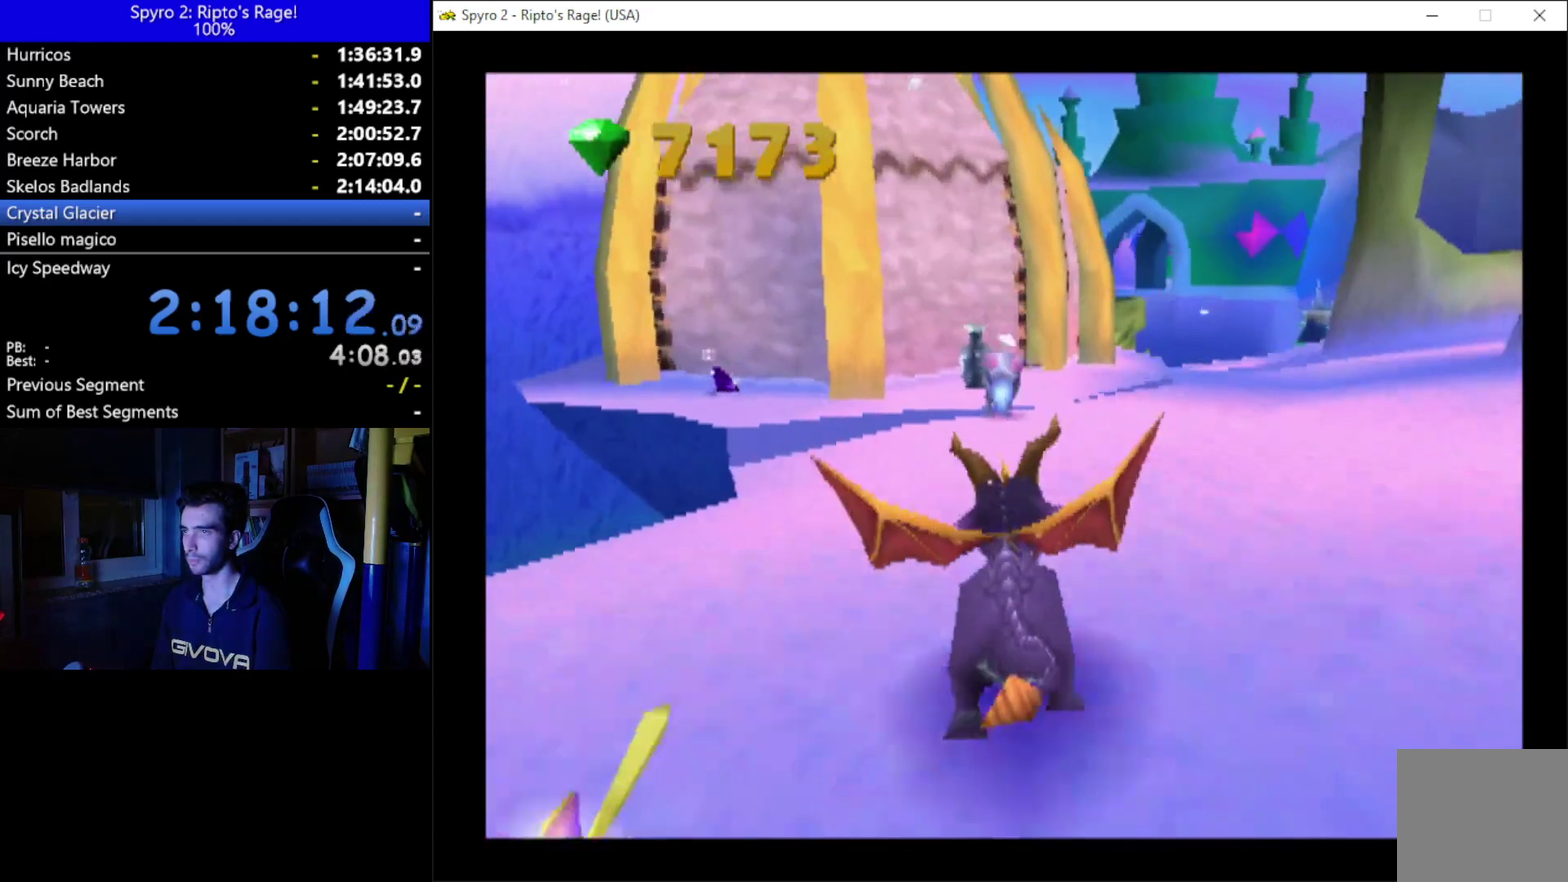
{"buttons": ["X", "DPAD_LEFT"], "left_stick": "center", "right_stick": "center", "events": [[67, "B", "down"], [167, "B", "up"], [300, "DPAD_UP", "up"], [300, "X", "down"], [433, "DPAD_LEFT", "down"]]}
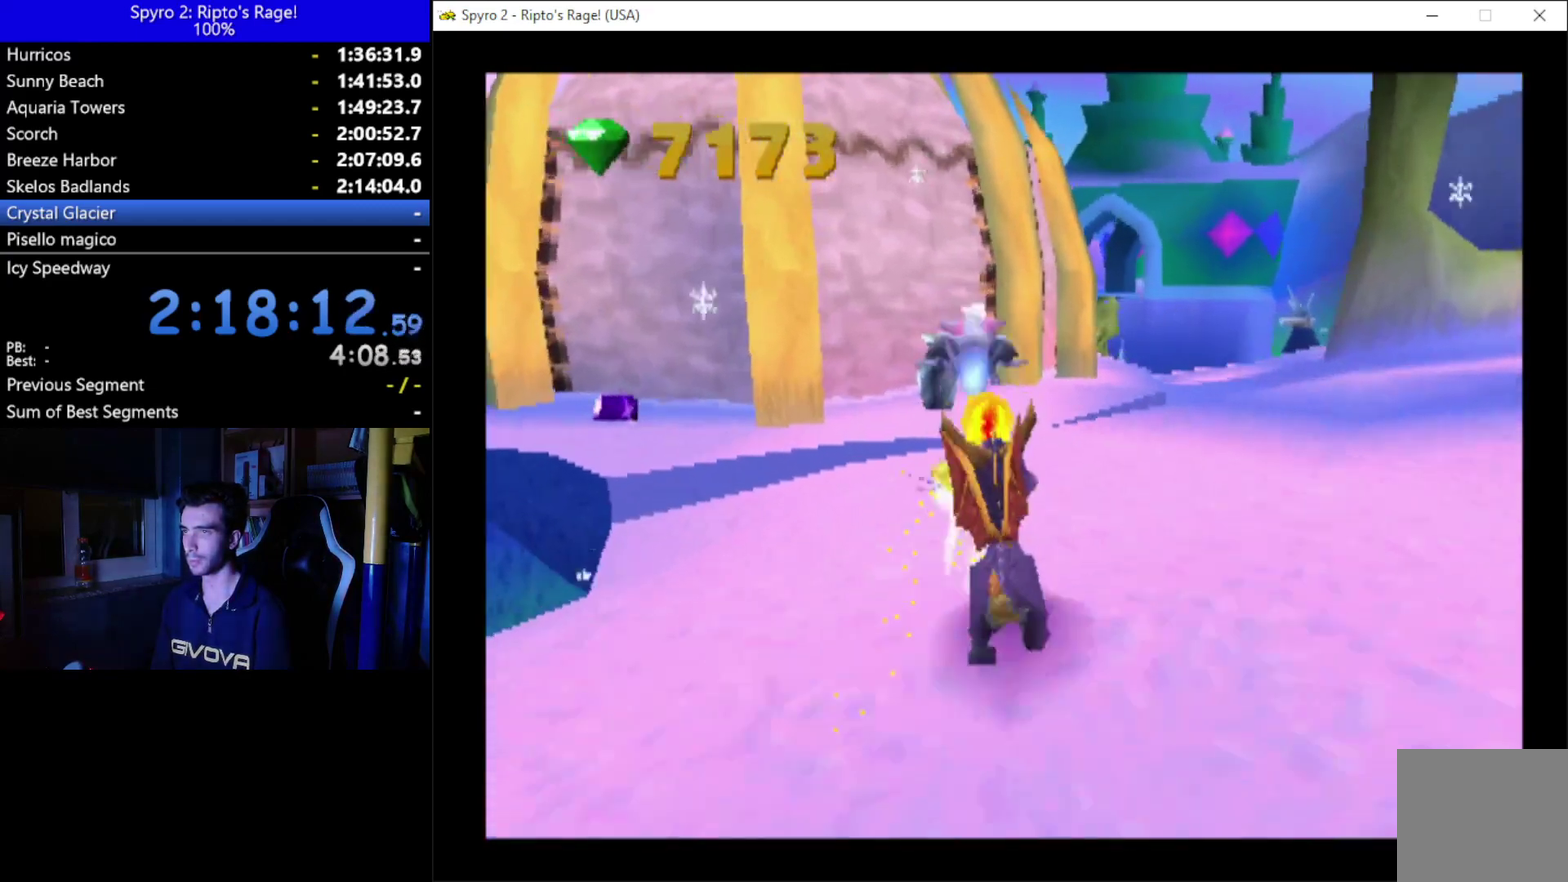
{"buttons": [], "left_stick": "center", "right_stick": "center", "events": [[33, "A", "down"], [167, "A", "up"], [333, "DPAD_LEFT", "up"], [467, "X", "up"]]}
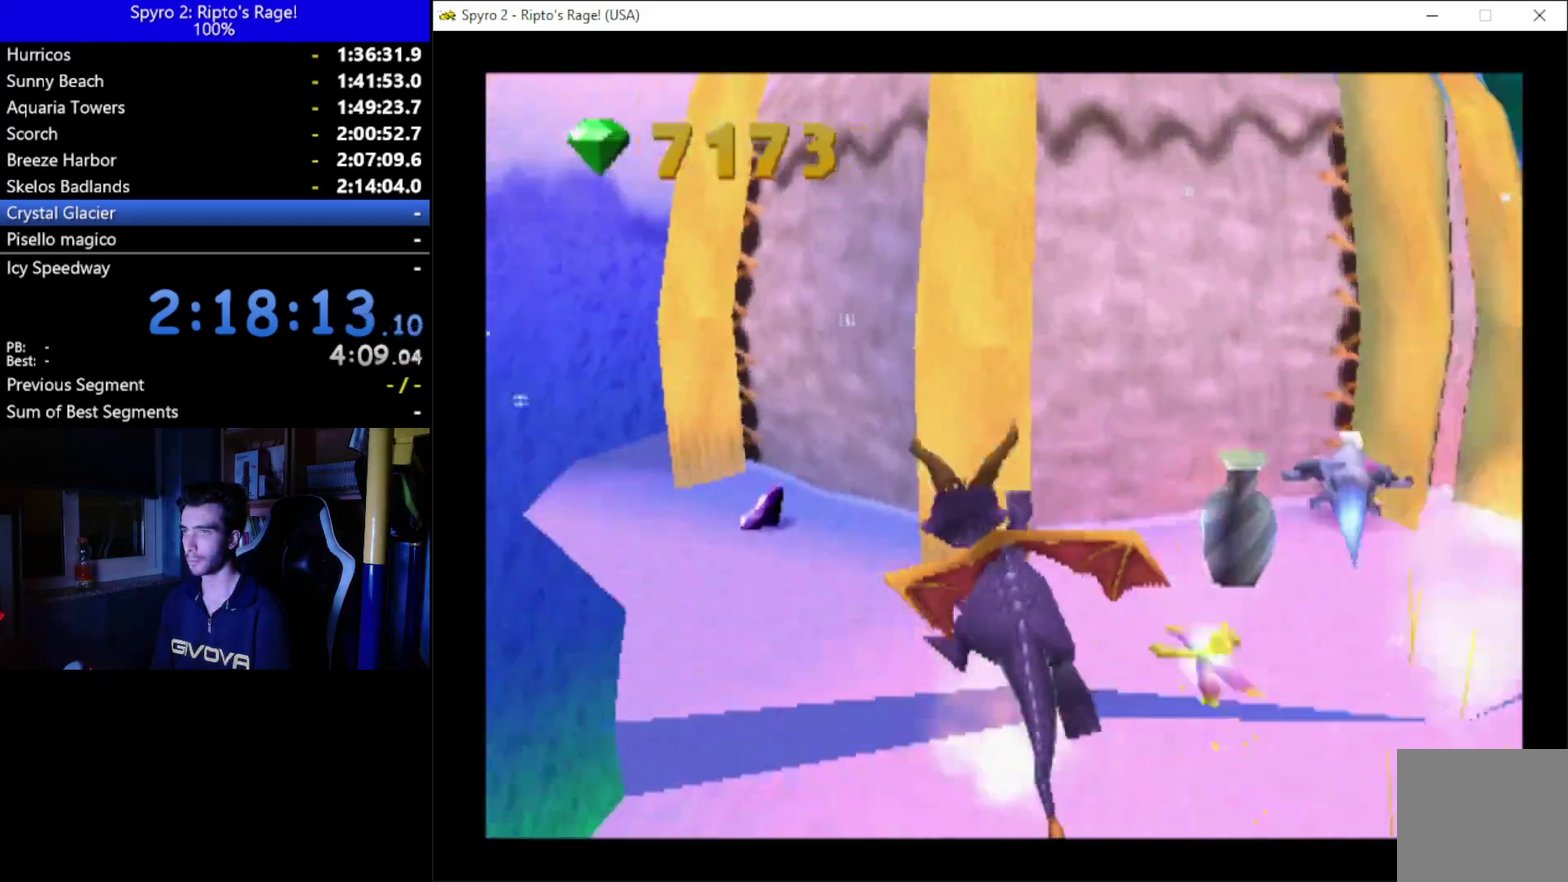
{"buttons": ["DPAD_RIGHT"], "left_stick": "center", "right_stick": "center", "events": [[100, "DPAD_RIGHT", "down"]]}
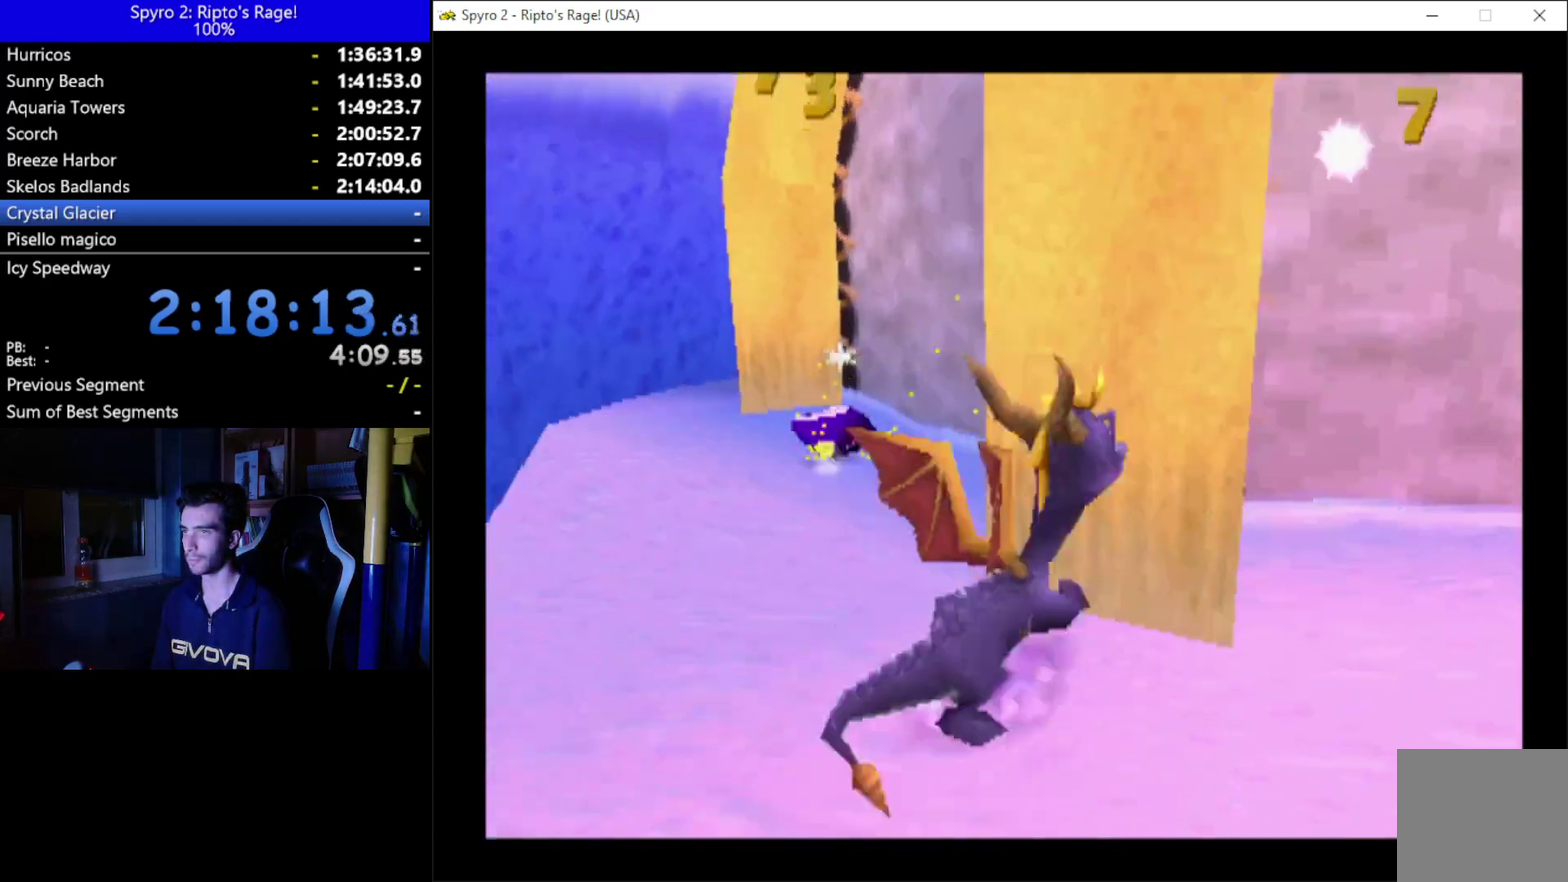
{"buttons": ["X"], "left_stick": "center", "right_stick": "center", "events": [[100, "DPAD_UP", "down"], [300, "X", "down"], [467, "DPAD_RIGHT", "up"], [500, "DPAD_UP", "up"]]}
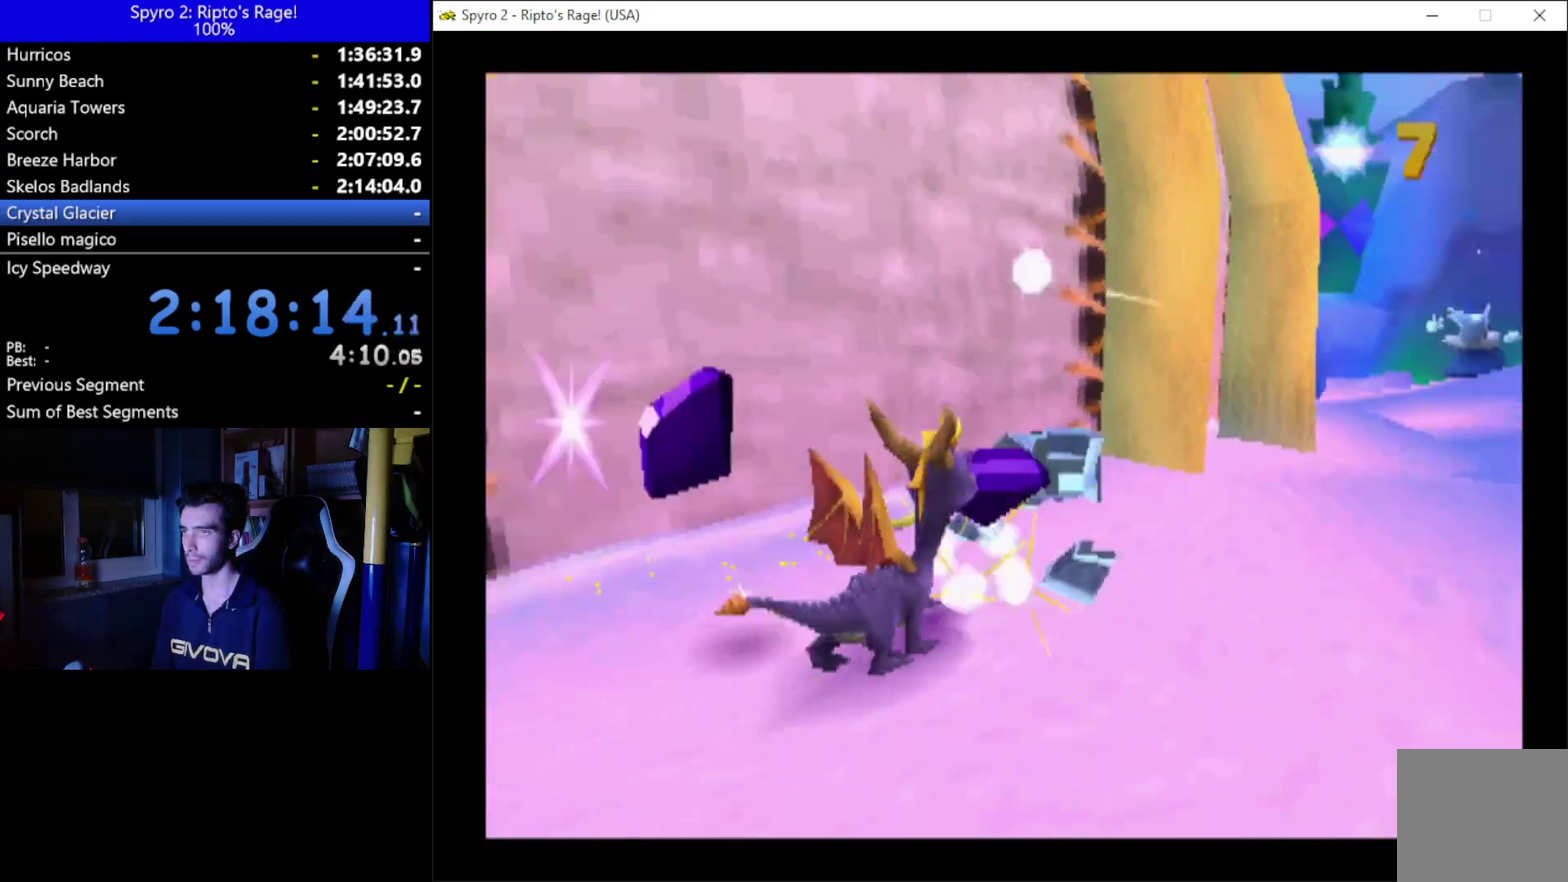
{"buttons": ["DPAD_RIGHT"], "left_stick": "center", "right_stick": "center", "events": [[67, "X", "up"], [200, "DPAD_RIGHT", "down"]]}